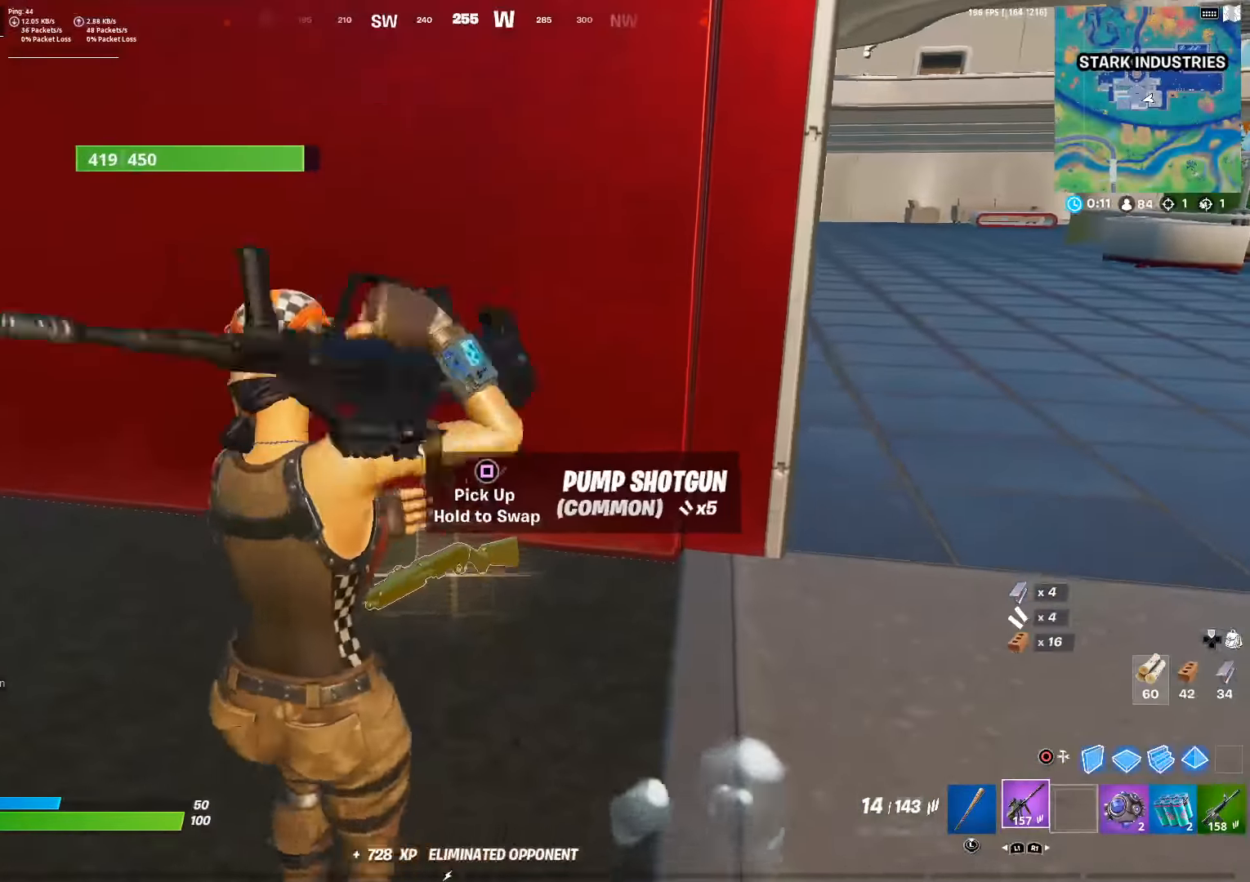
Gameplay with a controller (PlayStation layout); each line is a JSON object with the inputs held at the frame after it. "events" lists button and stick changes between this image and that frame as [ms after this image, input, new state], when the widget could be followed in between.
{"buttons": ["SQUARE"], "left_stick": "up-left", "right_stick": "left", "events": [[100, "left_stick", "up"], [150, "SQUARE", "down"], [283, "left_stick", "up-left"], [350, "right_stick", "left"]]}
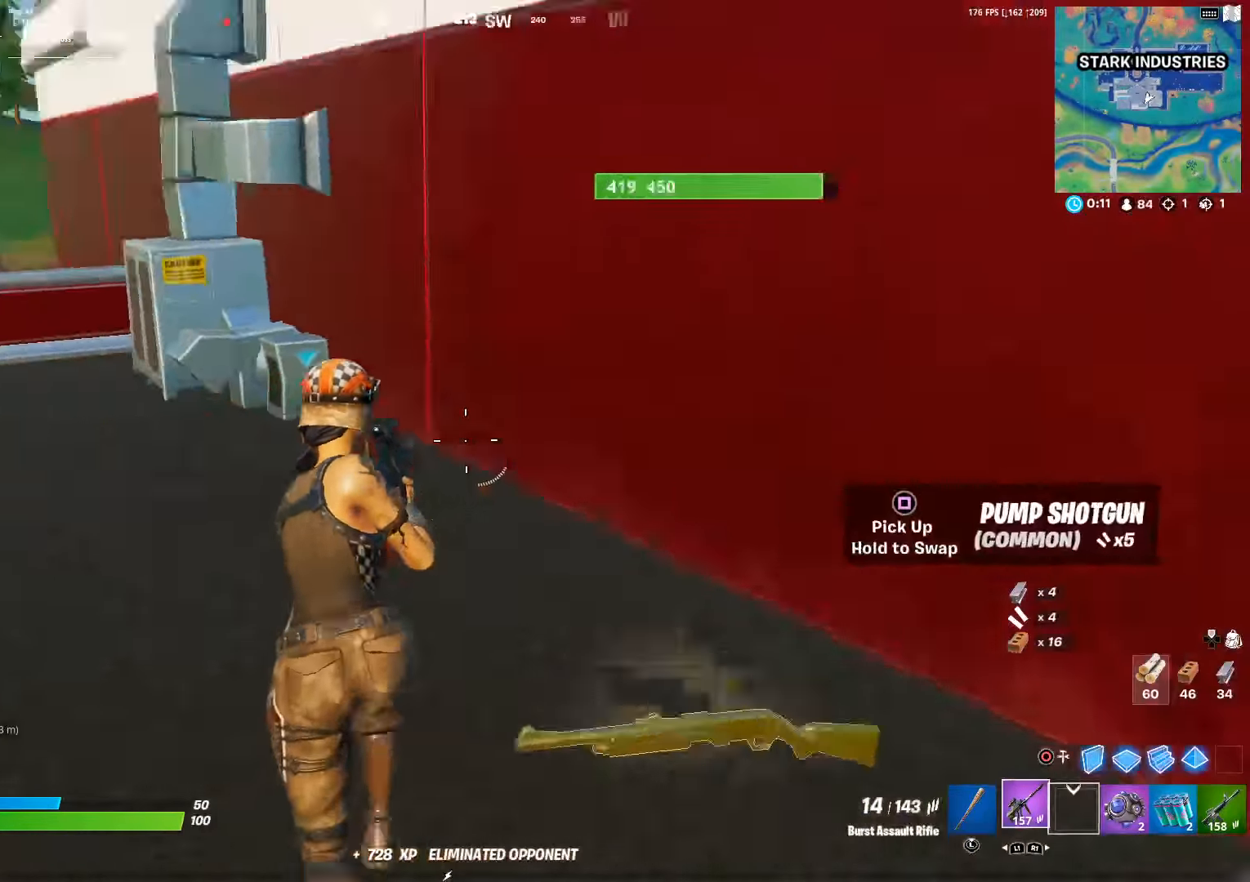
{"buttons": [], "left_stick": "up-right", "right_stick": "left", "events": [[150, "SQUARE", "up"], [250, "left_stick", "up"], [367, "CROSS", "down"], [467, "CROSS", "up"], [483, "left_stick", "up-right"]]}
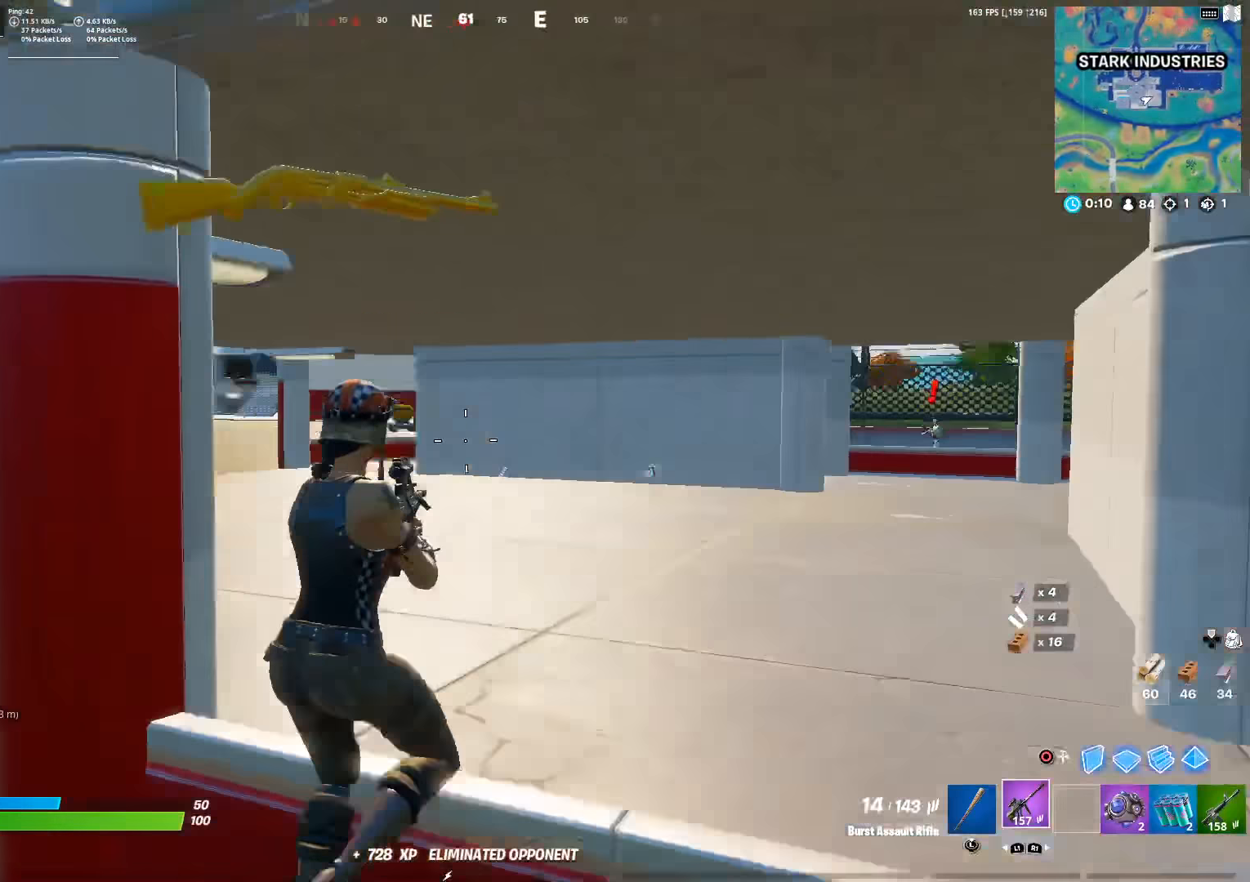
{"buttons": [], "left_stick": "up-right", "right_stick": "right", "events": [[117, "right_stick", "center"], [400, "right_stick", "right"]]}
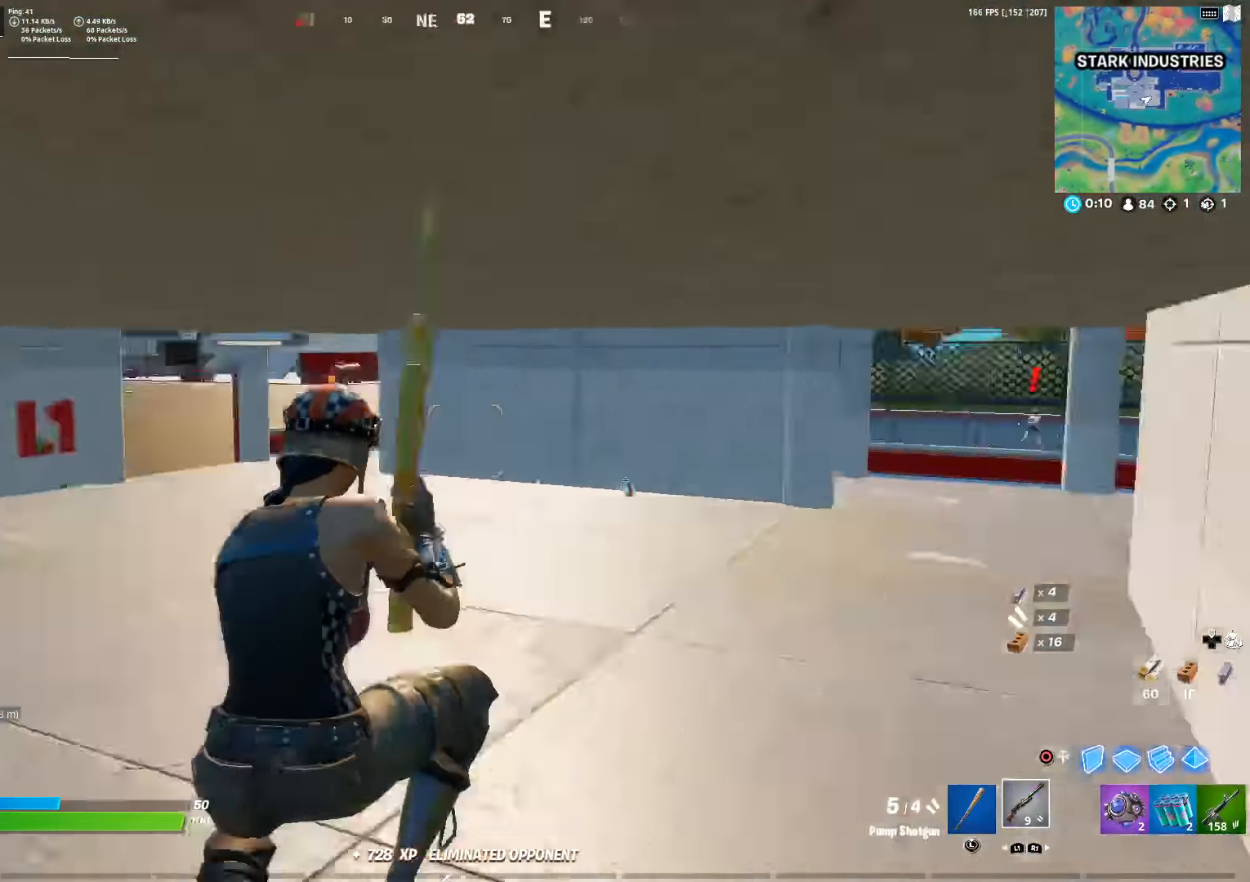
{"buttons": [], "left_stick": "up-right", "right_stick": "right", "events": [[33, "left_stick", "up"], [167, "left_stick", "up-left"], [217, "right_stick", "left"], [433, "left_stick", "up-right"], [433, "right_stick", "right"]]}
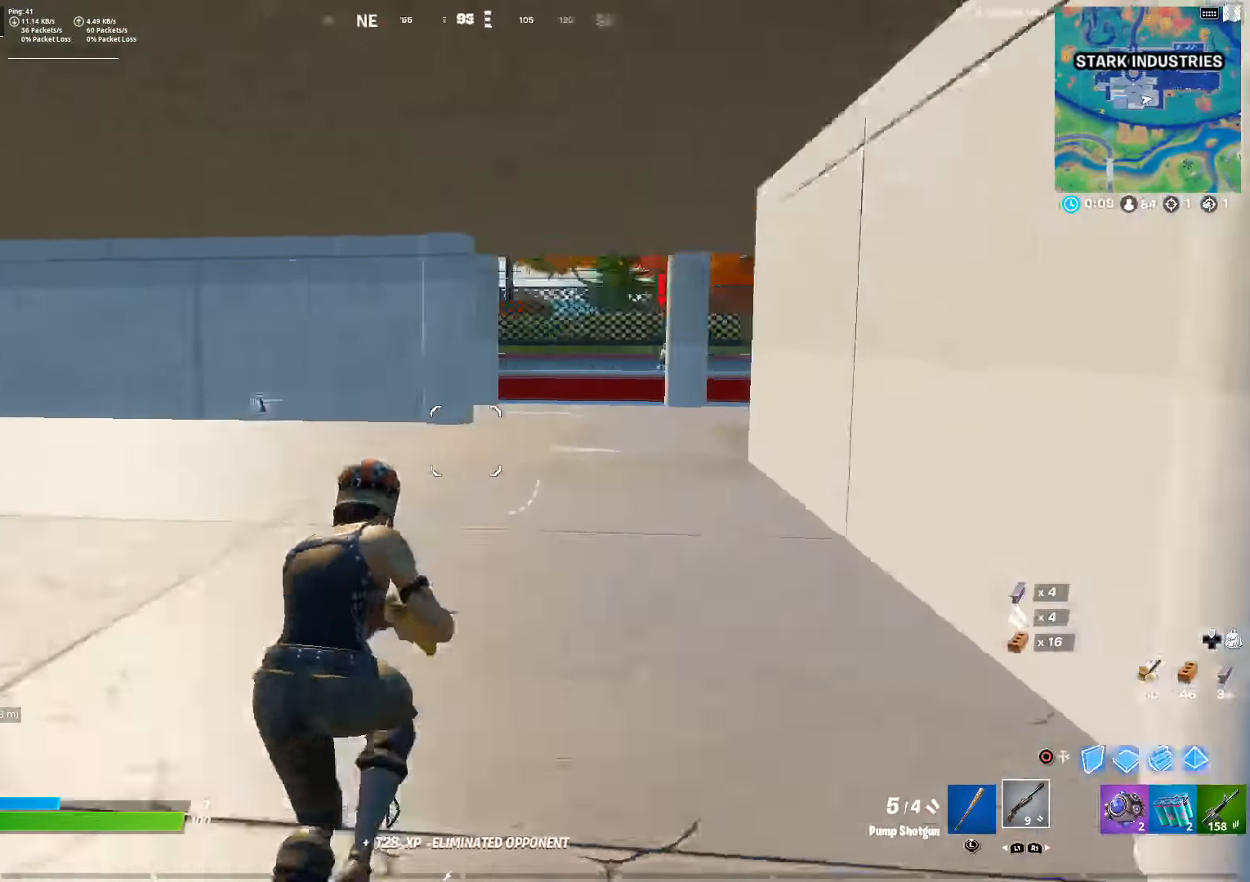
{"buttons": ["R3"], "left_stick": "up-right", "right_stick": "up-left", "events": [[117, "left_stick", "up"], [233, "left_stick", "up-left"], [350, "right_stick", "center"], [483, "left_stick", "up-right"], [500, "R3", "down"], [500, "right_stick", "up-left"]]}
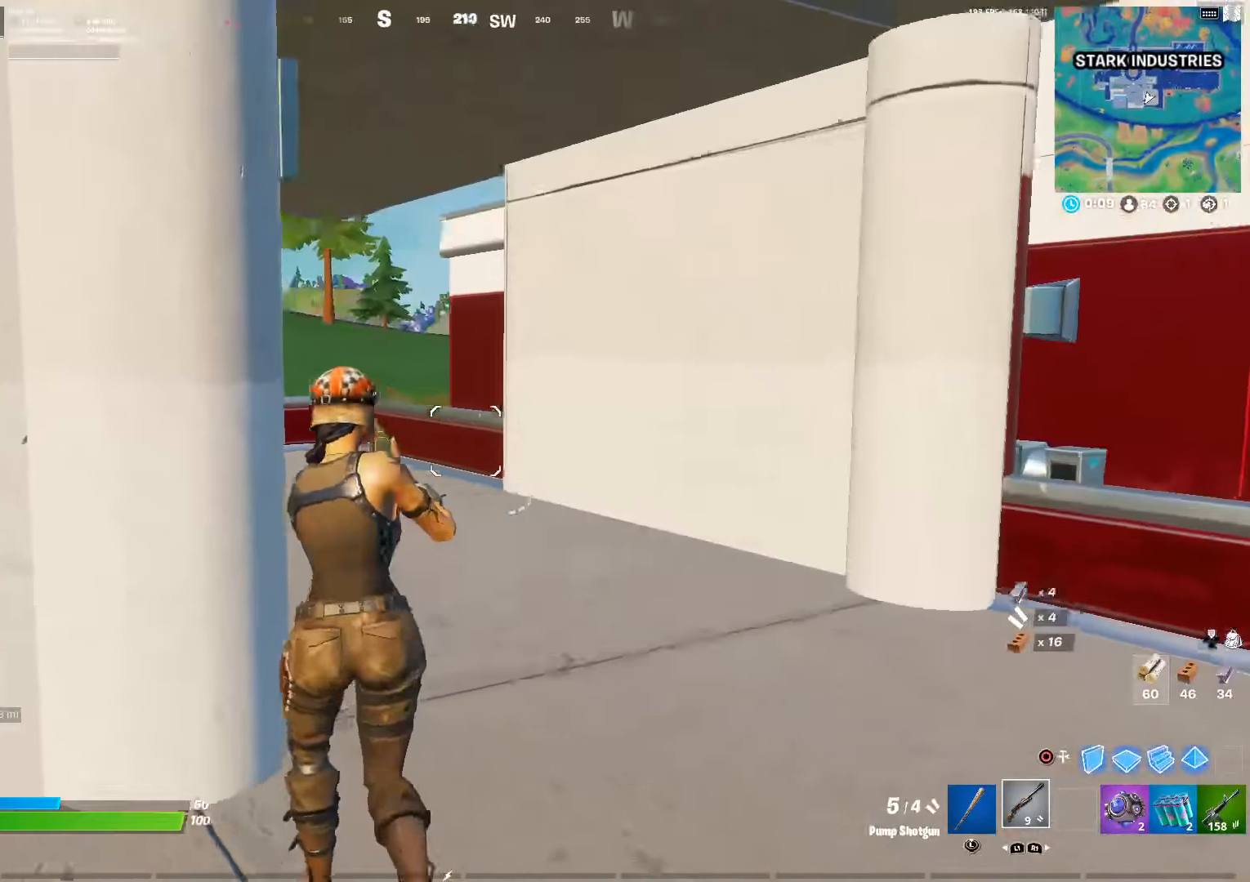
{"buttons": [], "left_stick": "right", "right_stick": "center", "events": [[67, "R3", "up"], [100, "left_stick", "right"], [167, "right_stick", "left"], [467, "right_stick", "center"]]}
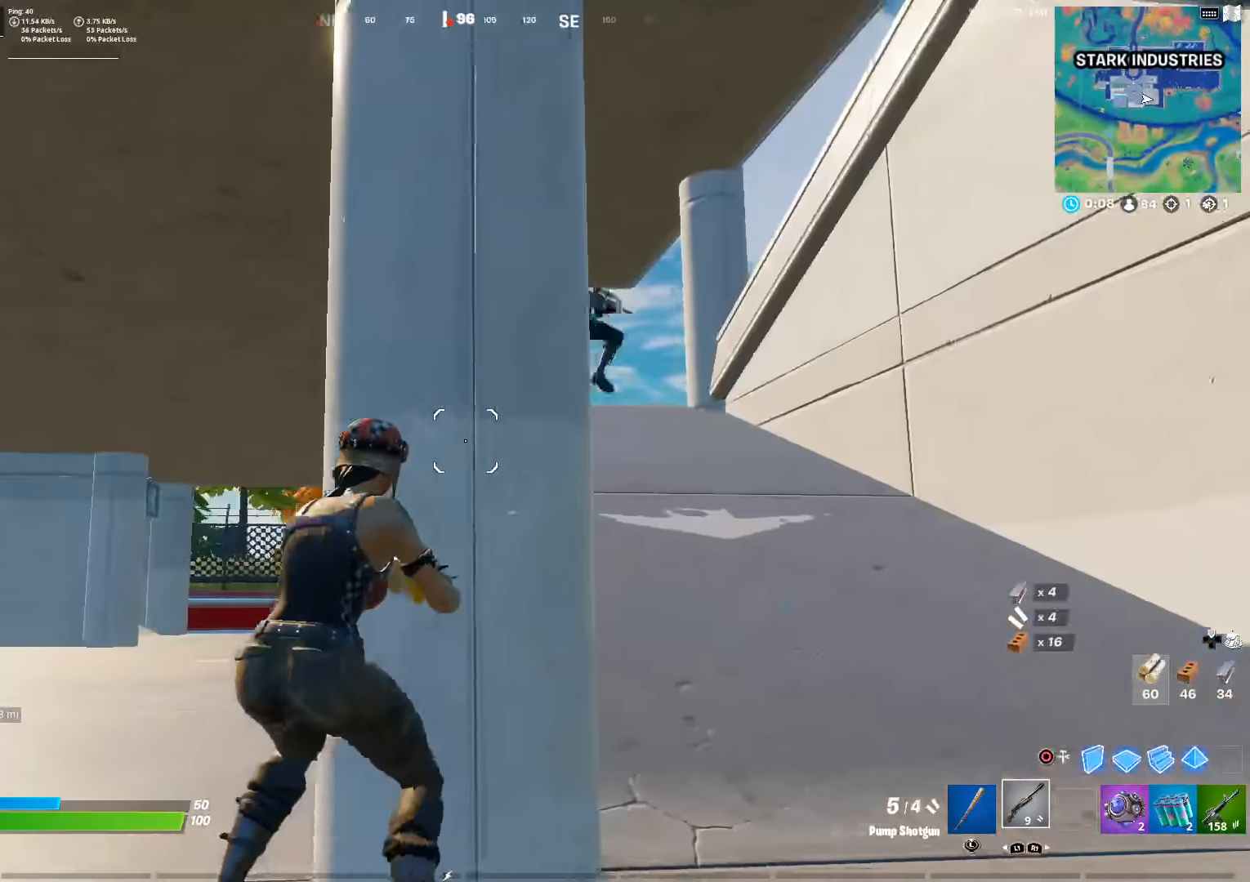
{"buttons": [], "left_stick": "up-right", "right_stick": "up-right", "events": [[183, "right_stick", "up"], [200, "left_stick", "up-right"], [233, "R2", "down"], [250, "L1", "down"], [317, "right_stick", "down-left"], [350, "L1", "up"], [350, "R2", "up"], [433, "right_stick", "center"], [483, "right_stick", "up-right"]]}
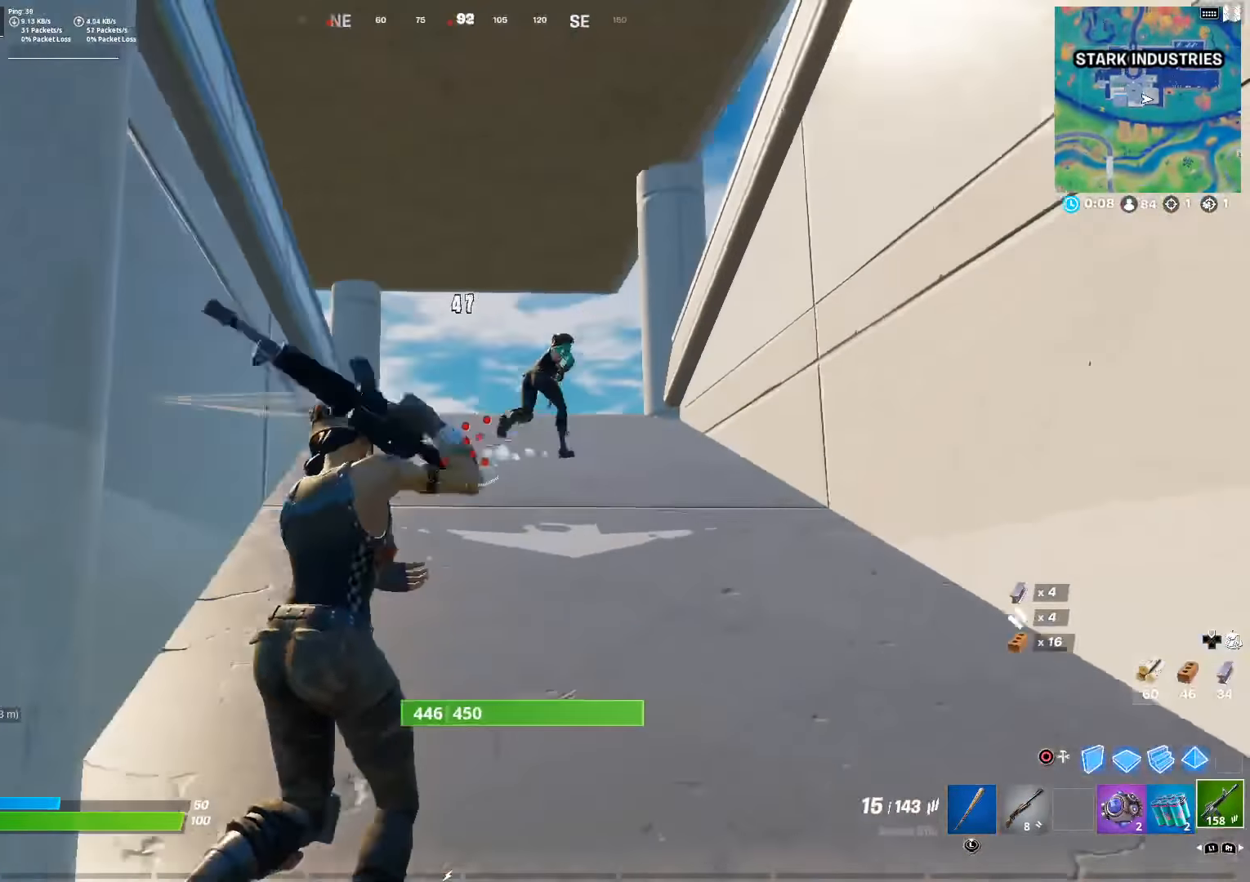
{"buttons": ["L2", "R2"], "left_stick": "up", "right_stick": "up", "events": [[67, "L2", "down"], [117, "right_stick", "center"], [200, "R2", "down"], [200, "right_stick", "up-right"], [333, "R2", "up"], [350, "right_stick", "down"], [367, "left_stick", "up"], [417, "R2", "down"], [433, "right_stick", "center"], [483, "right_stick", "up"]]}
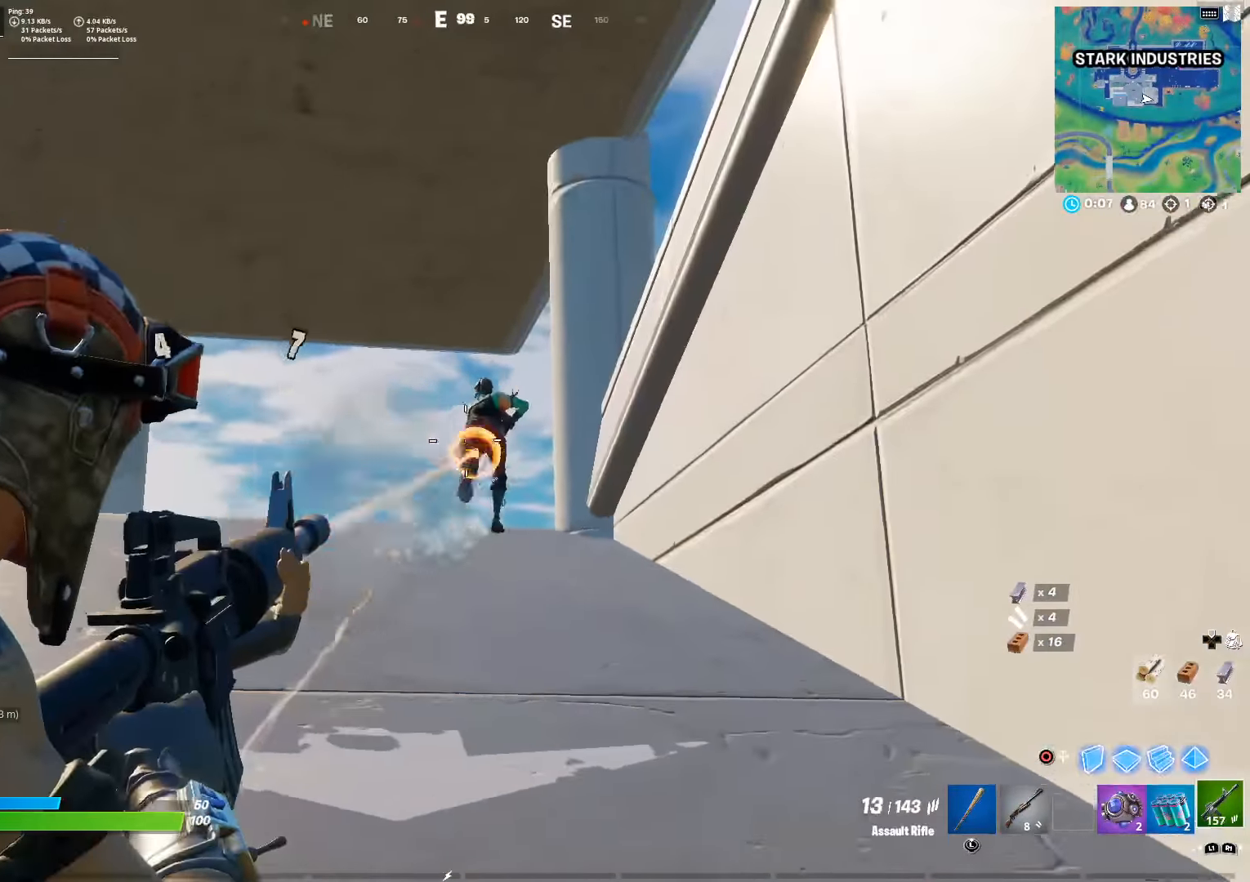
{"buttons": ["R1"], "left_stick": "up", "right_stick": "down-left", "events": [[33, "R2", "up"], [33, "right_stick", "center"], [83, "R2", "down"], [217, "R2", "up"], [250, "R2", "down"], [367, "L2", "up"], [367, "R2", "up"], [383, "right_stick", "down-left"], [450, "R1", "down"]]}
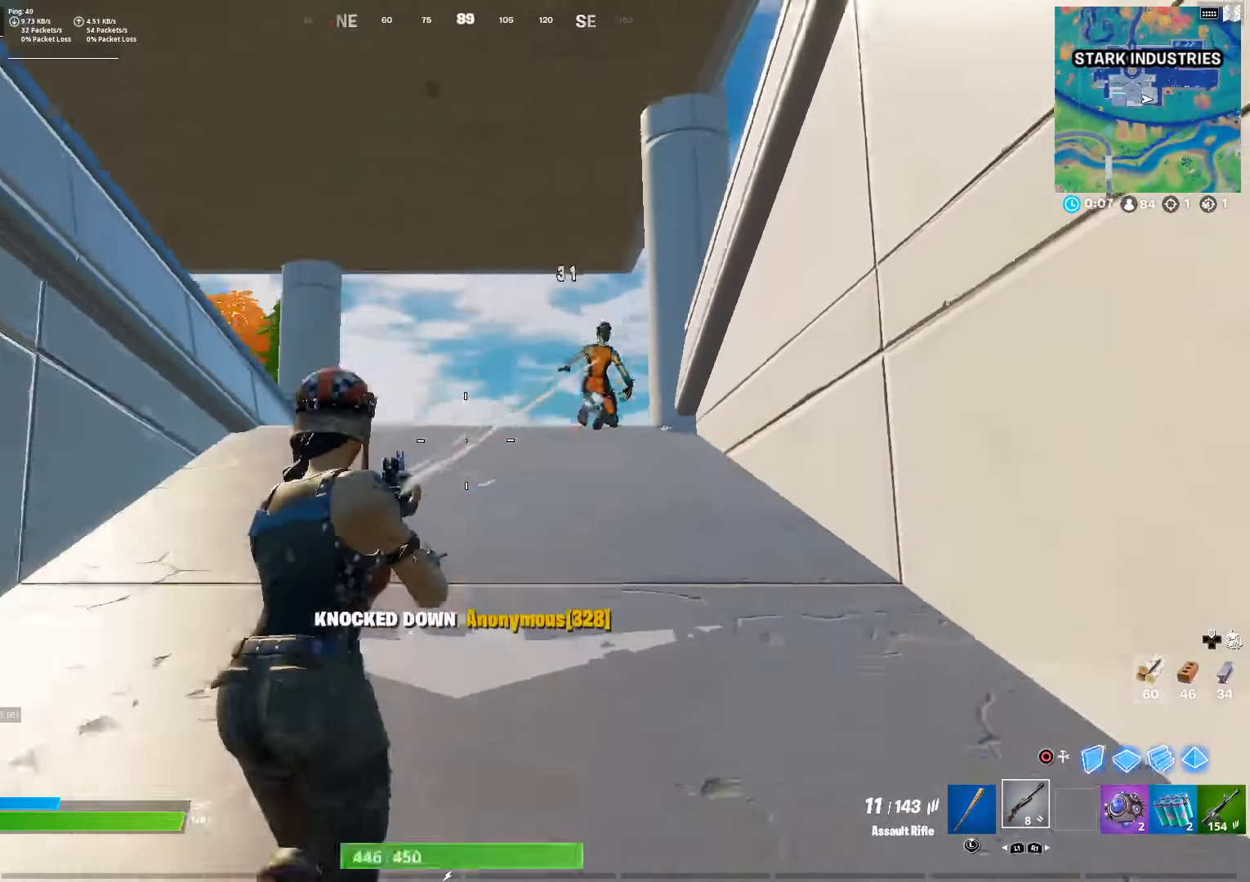
{"buttons": ["SQUARE"], "left_stick": "down", "right_stick": "left", "events": [[17, "left_stick", "up-right"], [50, "R1", "up"], [83, "right_stick", "left"], [183, "CROSS", "down"], [283, "CROSS", "up"], [317, "left_stick", "down-right"], [400, "SQUARE", "down"], [450, "left_stick", "down"]]}
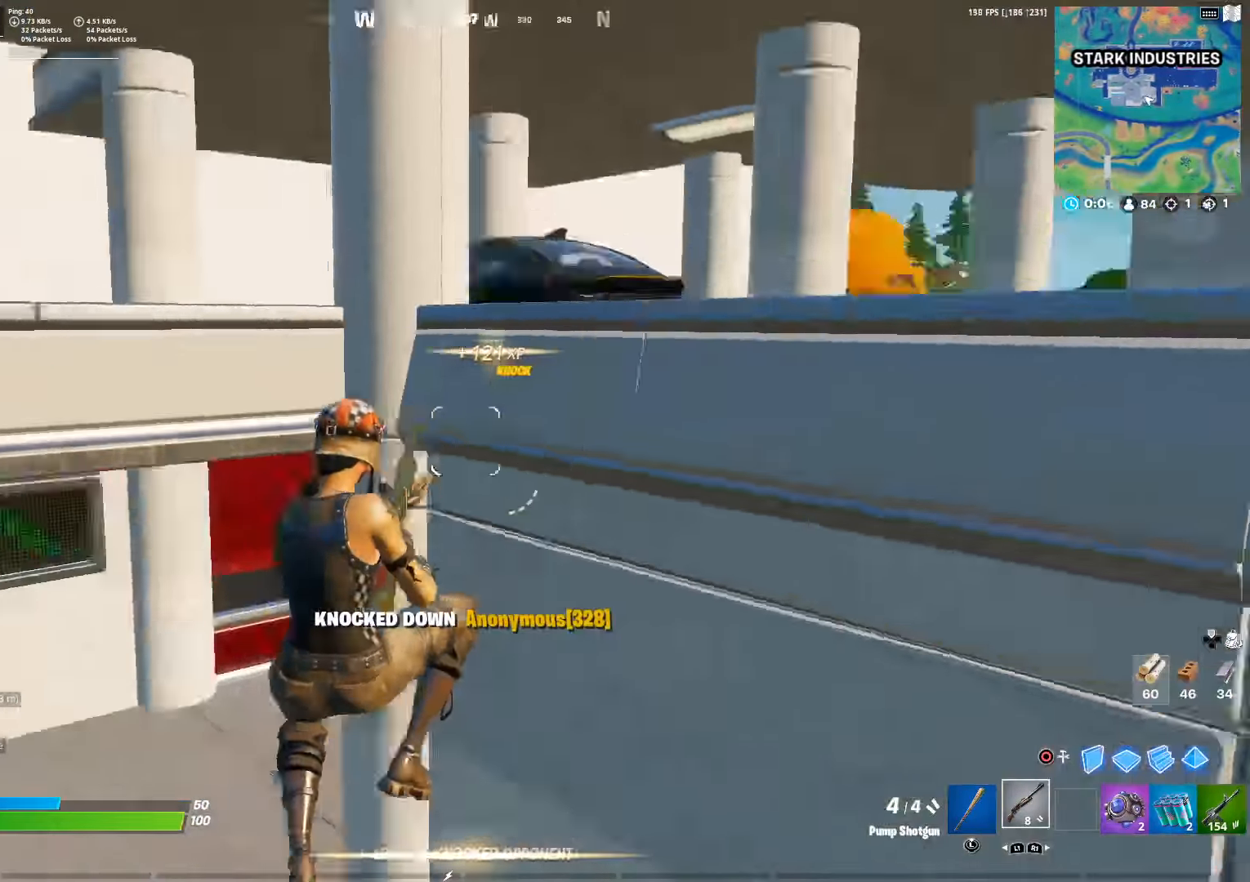
{"buttons": [], "left_stick": "up-right", "right_stick": "center", "events": [[17, "SQUARE", "up"], [50, "right_stick", "center"], [117, "SQUARE", "down"], [217, "SQUARE", "up"], [250, "left_stick", "down-right"], [283, "right_stick", "right"], [483, "left_stick", "up-right"], [483, "right_stick", "center"]]}
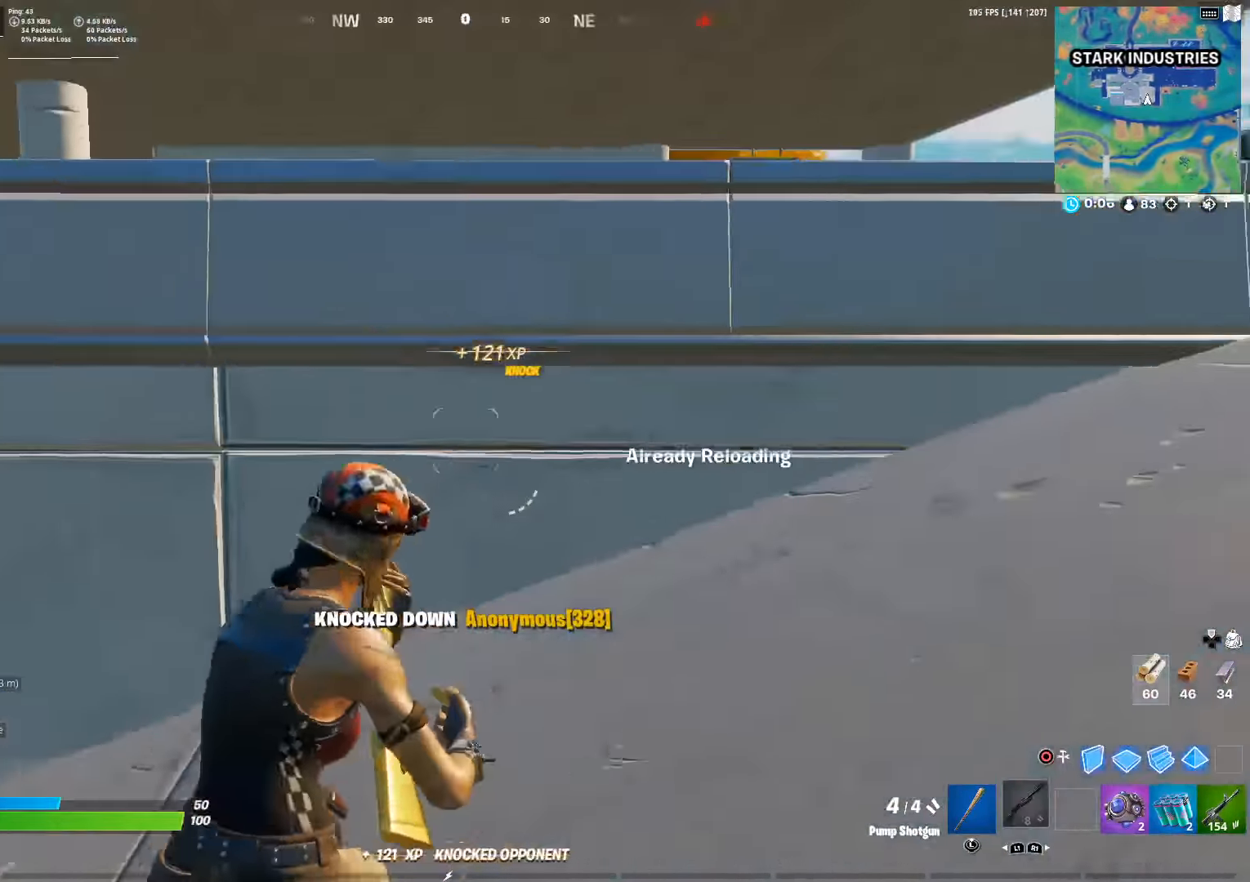
{"buttons": [], "left_stick": "up-left", "right_stick": "right", "events": [[83, "R3", "down"], [167, "R3", "up"], [184, "left_stick", "up"], [200, "right_stick", "right"], [300, "left_stick", "up-left"], [334, "R3", "down"], [450, "R3", "up"]]}
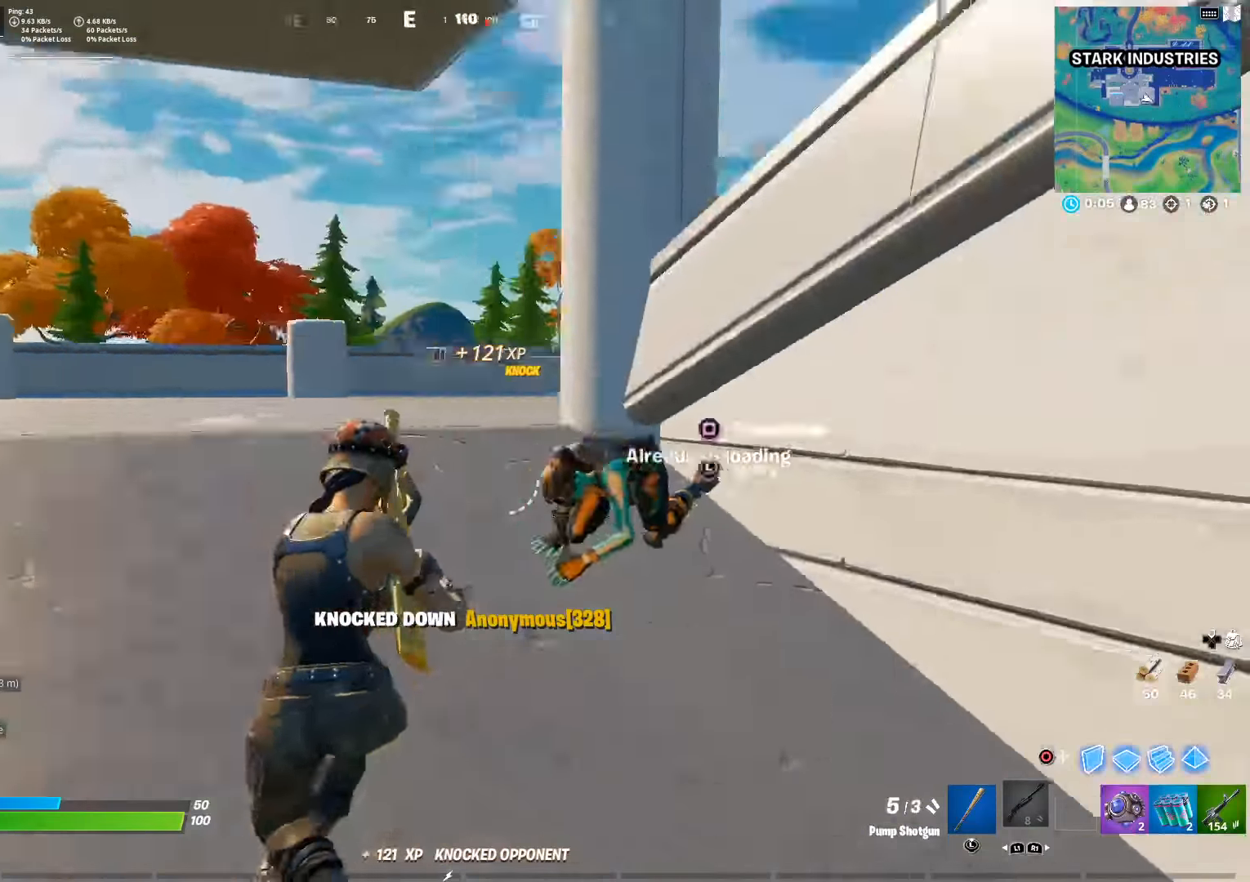
{"buttons": [], "left_stick": "up-right", "right_stick": "down-left", "events": [[17, "right_stick", "down-right"], [150, "left_stick", "up"], [200, "right_stick", "center"], [250, "left_stick", "up-right"], [350, "R2", "down"], [350, "right_stick", "right"], [384, "L1", "down"], [450, "right_stick", "down-left"], [467, "R2", "up"], [500, "L1", "up"]]}
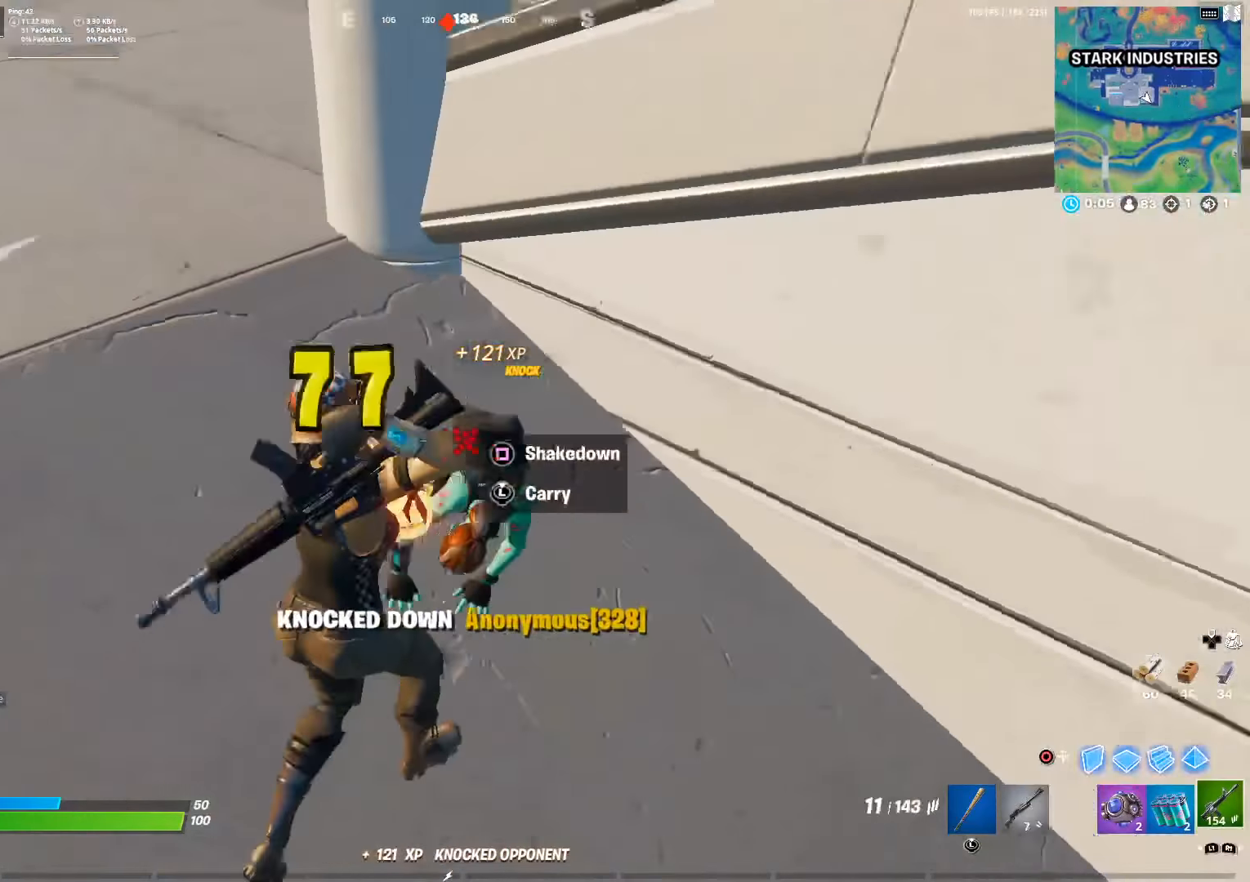
{"buttons": [], "left_stick": "up-right", "right_stick": "up", "events": [[34, "left_stick", "up"], [34, "right_stick", "up-left"], [84, "right_stick", "center"], [167, "left_stick", "up-right"], [267, "right_stick", "down-left"], [317, "left_stick", "down-right"], [384, "R2", "down"], [434, "right_stick", "up"], [450, "left_stick", "up-right"], [484, "R2", "up"]]}
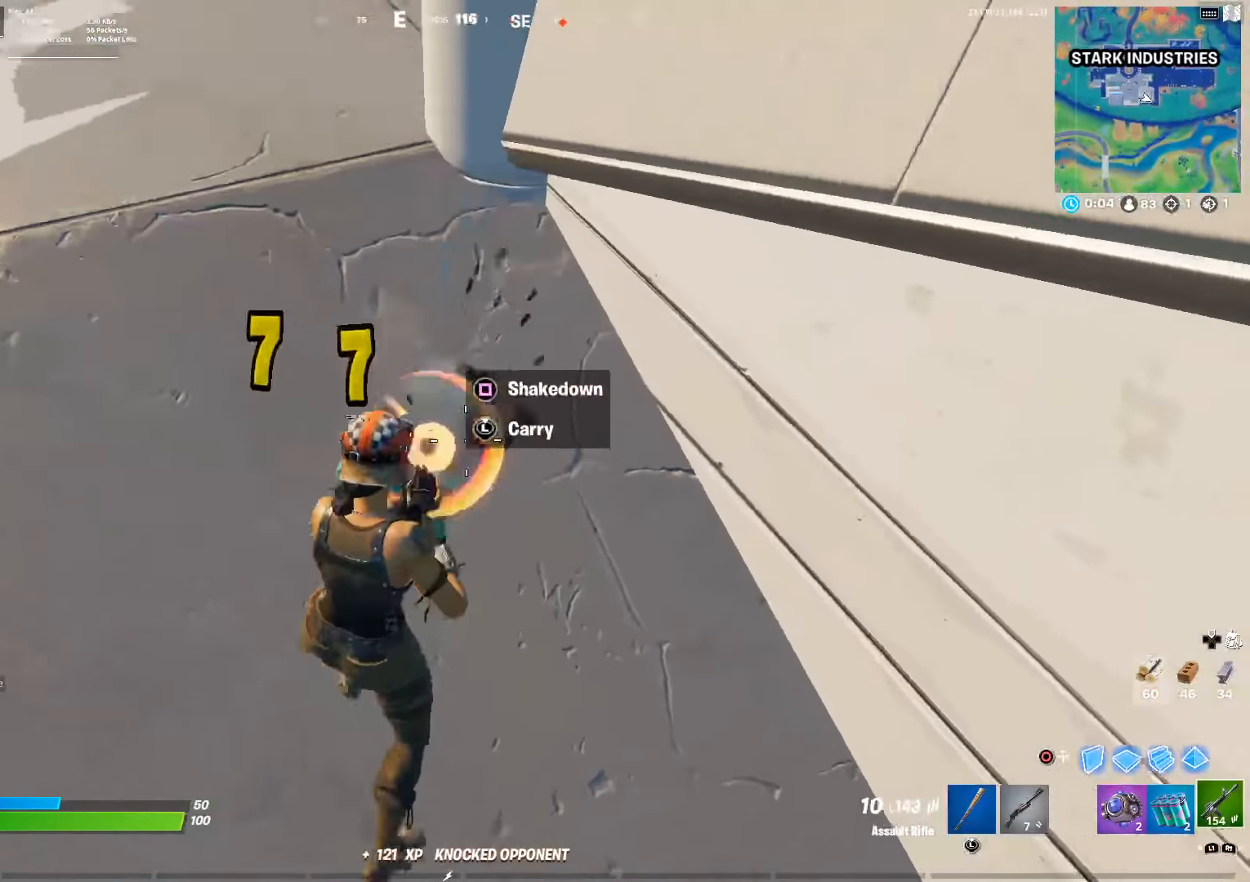
{"buttons": [], "left_stick": "up-left", "right_stick": "center", "events": [[100, "R1", "down"], [184, "right_stick", "center"], [217, "R1", "up"], [234, "left_stick", "up"], [350, "left_stick", "up-left"], [350, "right_stick", "up-left"], [467, "right_stick", "center"]]}
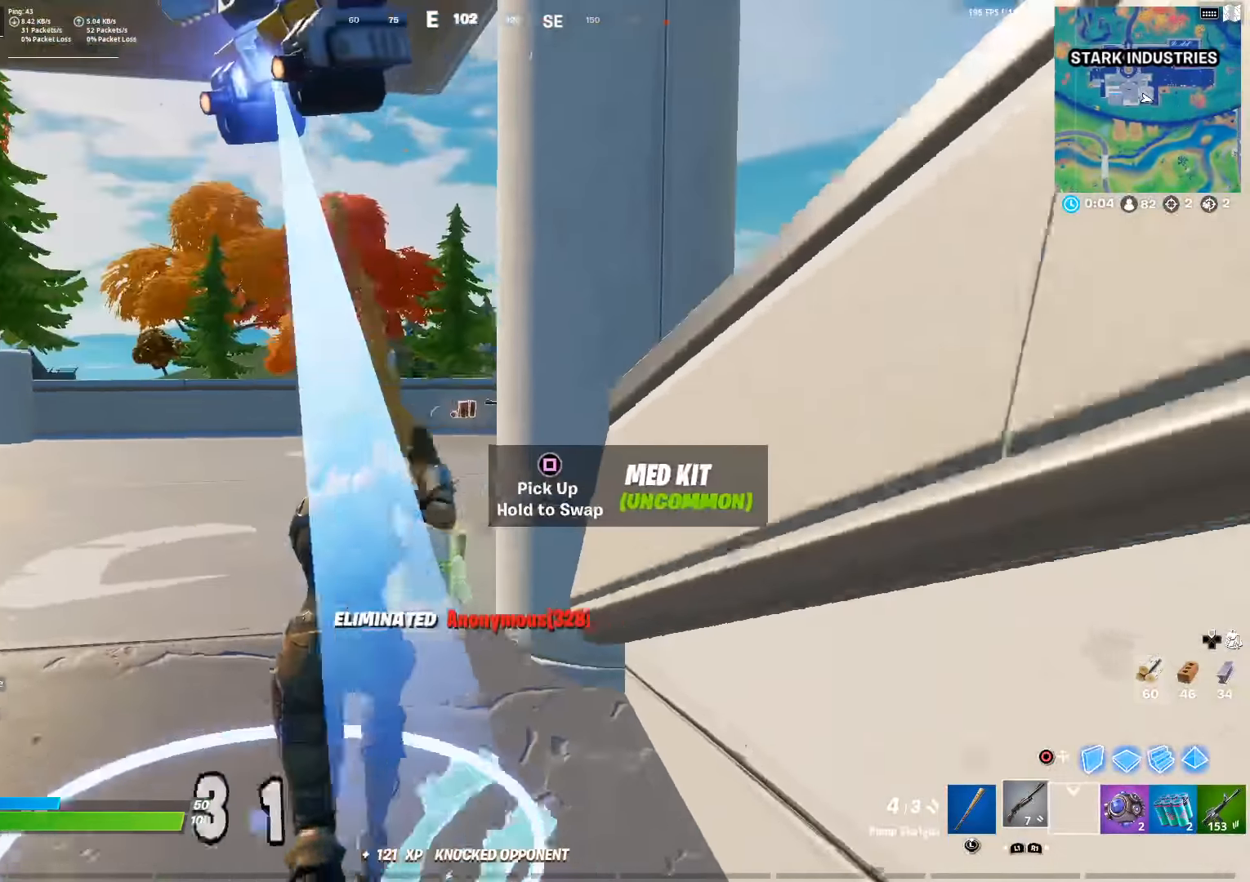
{"buttons": [], "left_stick": "up-left", "right_stick": "center", "events": [[67, "right_stick", "right"], [200, "right_stick", "center"]]}
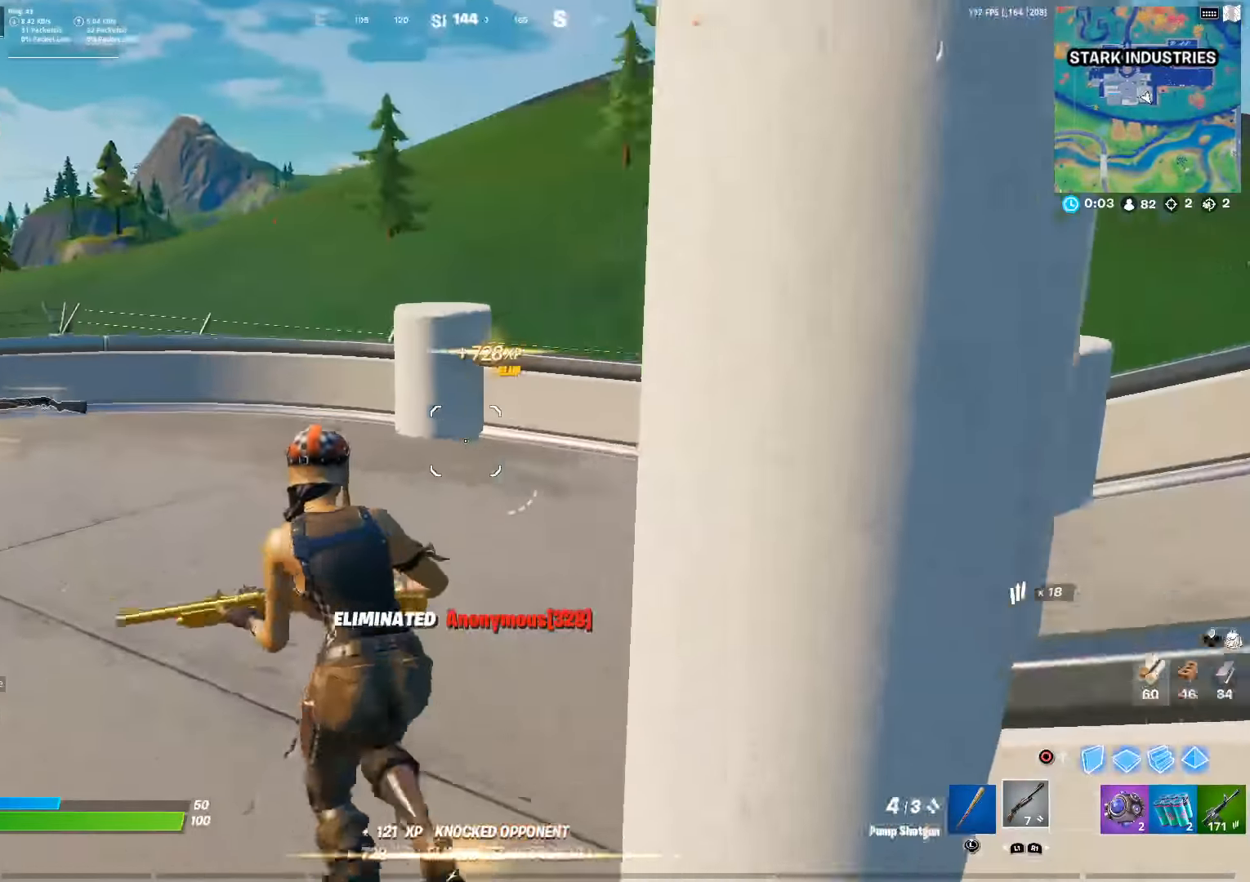
{"buttons": [], "left_stick": "up-left", "right_stick": "center", "events": [[67, "right_stick", "right"], [450, "right_stick", "center"]]}
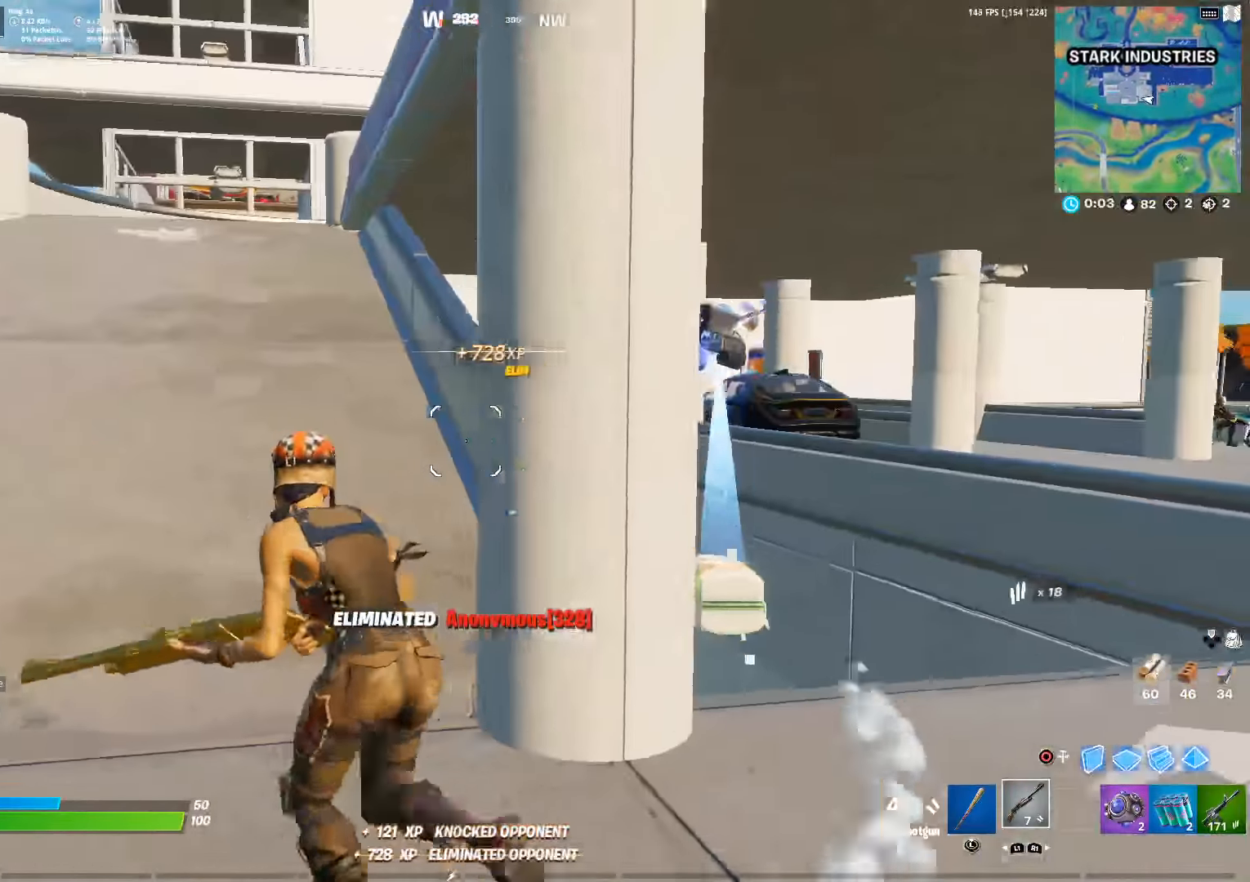
{"buttons": [], "left_stick": "right", "right_stick": "right", "events": [[234, "left_stick", "right"], [284, "right_stick", "right"], [300, "SQUARE", "down"], [367, "SQUARE", "up"], [384, "right_stick", "center"], [500, "right_stick", "right"]]}
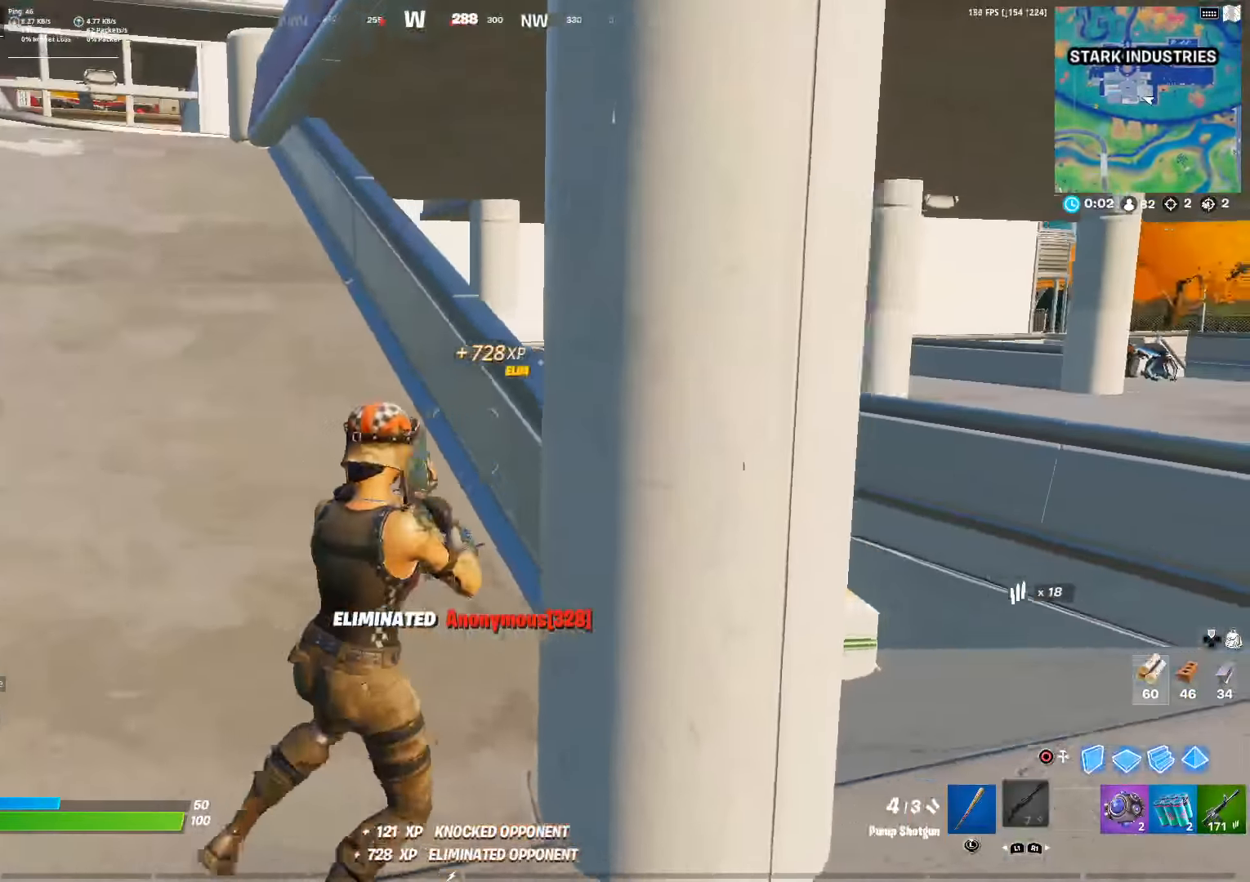
{"buttons": [], "left_stick": "down-left", "right_stick": "center", "events": [[117, "right_stick", "center"], [250, "left_stick", "up"], [350, "left_stick", "center"], [400, "left_stick", "down-left"]]}
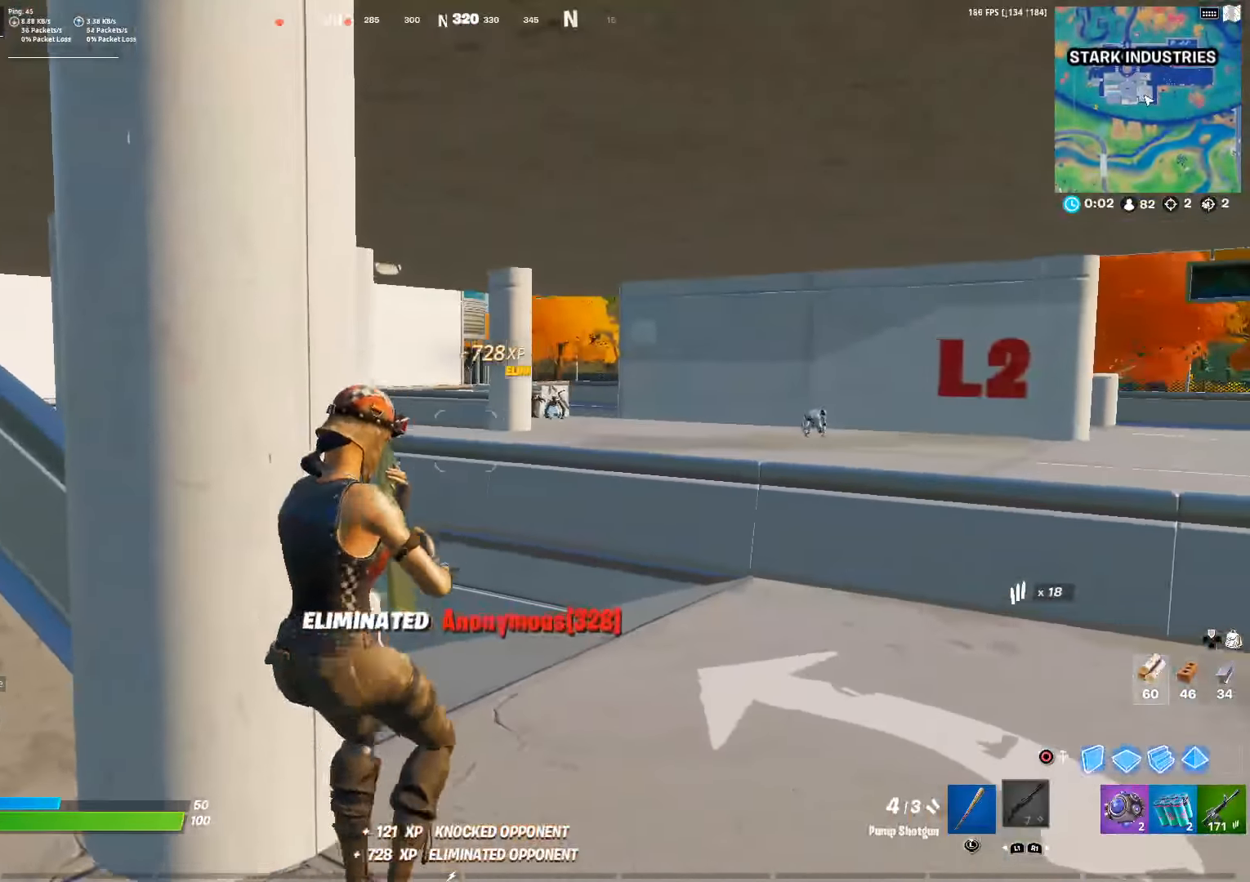
{"buttons": [], "left_stick": "up-left", "right_stick": "center", "events": [[17, "right_stick", "left"], [67, "left_stick", "down-right"], [317, "right_stick", "center"], [417, "left_stick", "up-right"], [467, "left_stick", "up-left"]]}
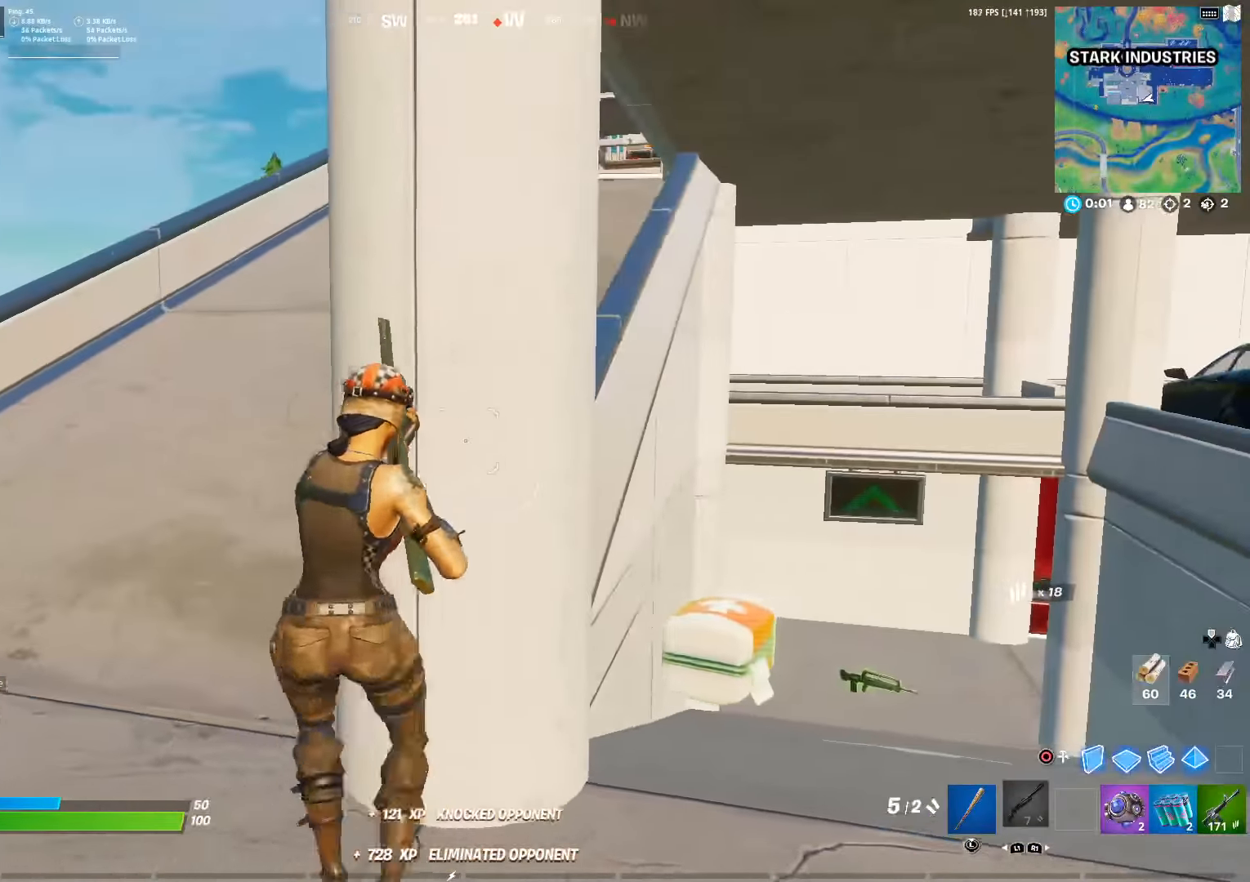
{"buttons": [], "left_stick": "center", "right_stick": "center", "events": [[400, "right_stick", "right"], [484, "left_stick", "center"], [484, "right_stick", "center"]]}
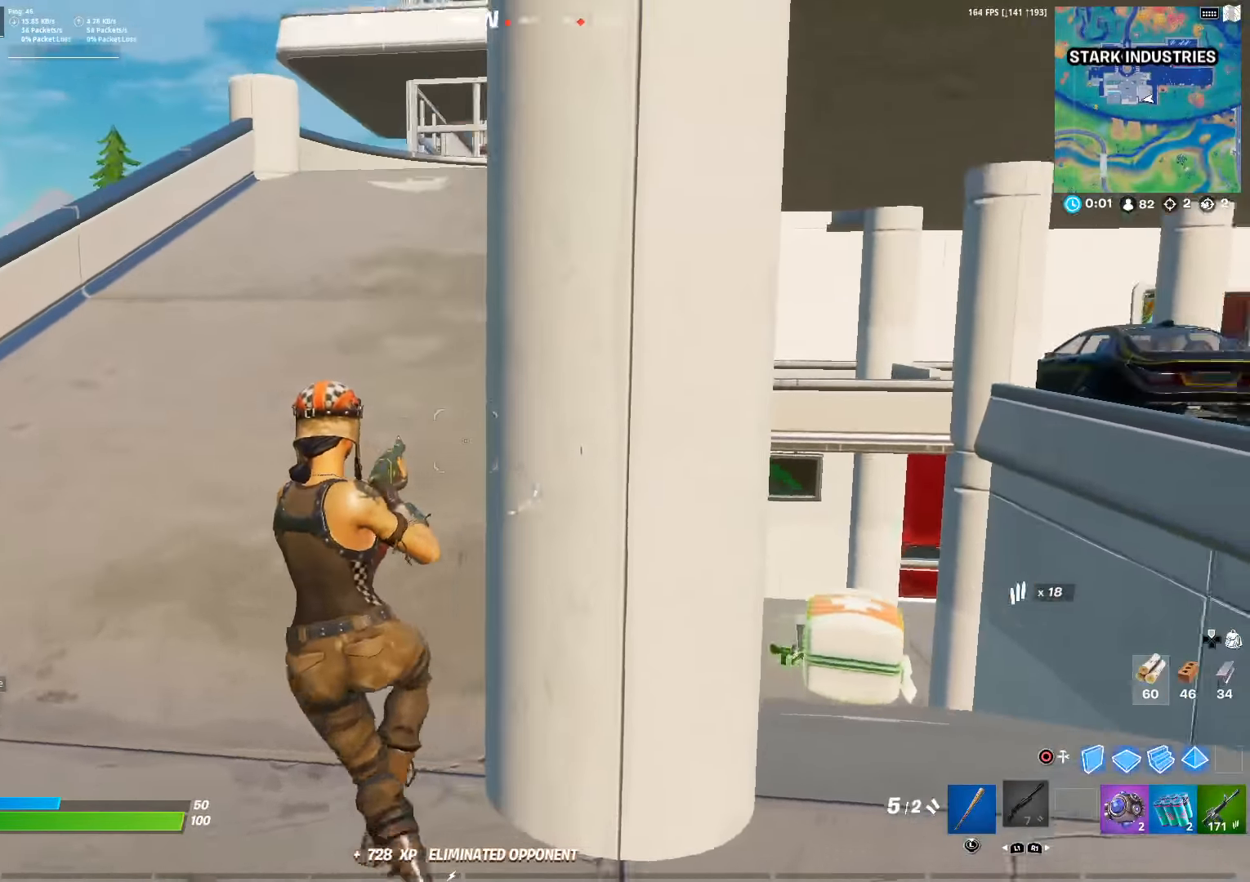
{"buttons": [], "left_stick": "right", "right_stick": "center", "events": [[17, "left_stick", "right"], [17, "right_stick", "left"], [84, "right_stick", "center"], [300, "right_stick", "down"], [416, "right_stick", "center"]]}
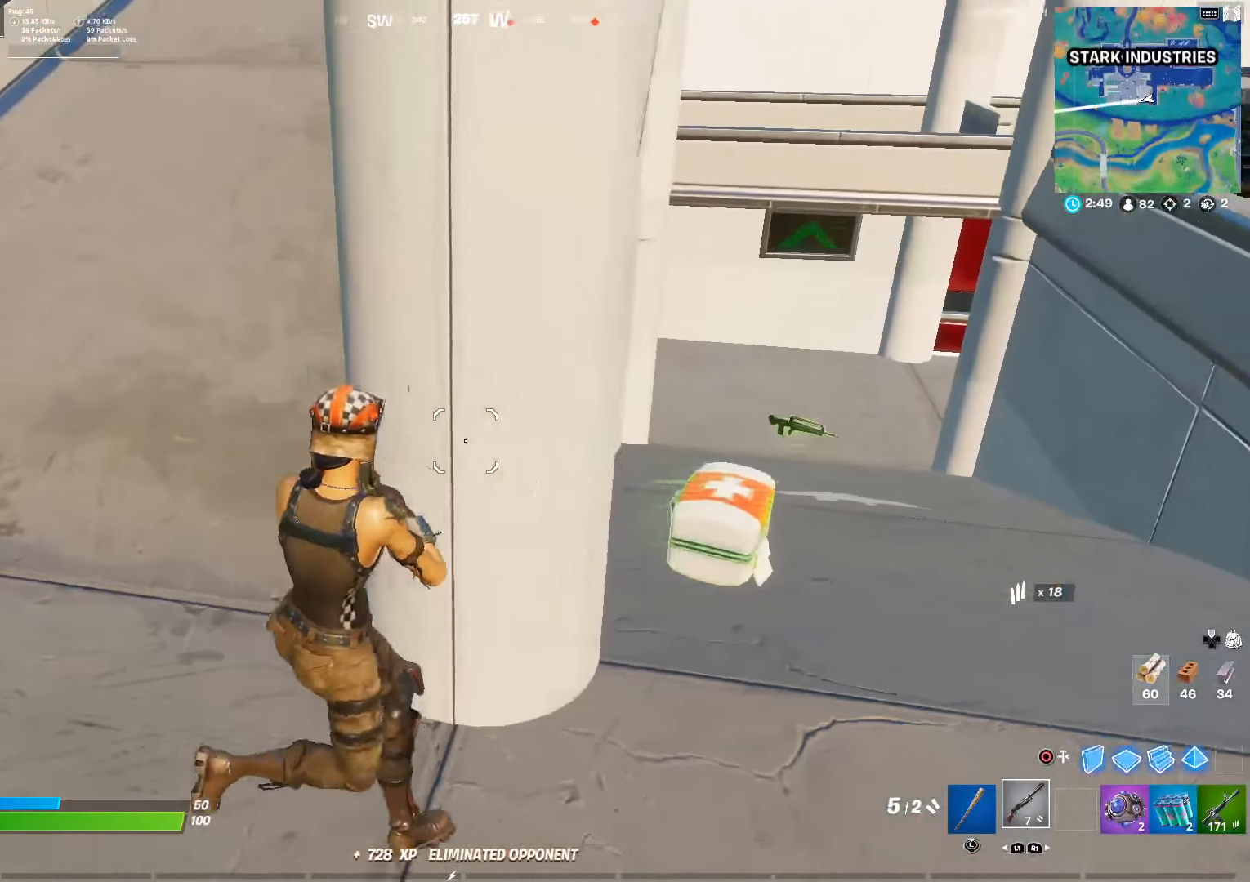
{"buttons": [], "left_stick": "up-right", "right_stick": "center", "events": [[183, "left_stick", "up-right"], [233, "right_stick", "right"], [350, "right_stick", "center"]]}
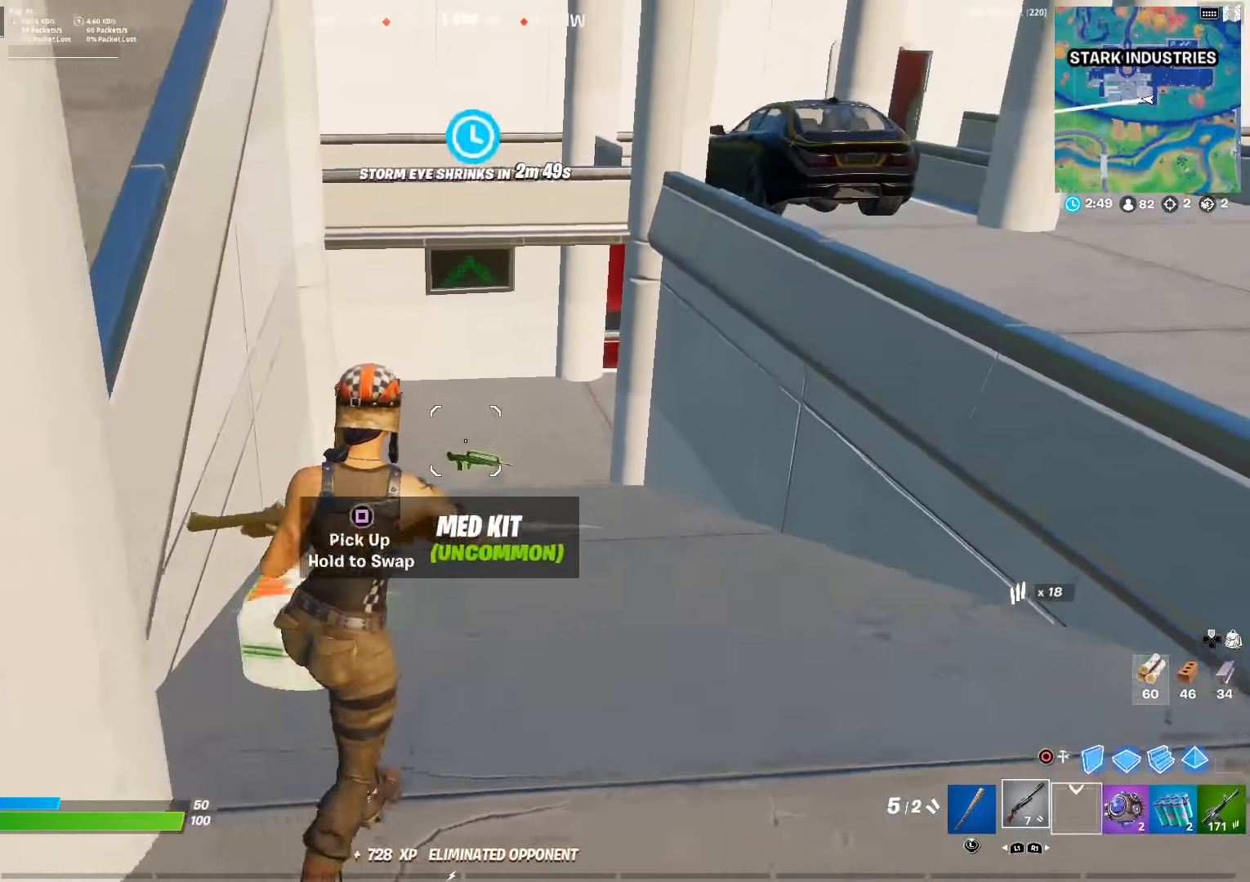
{"buttons": [], "left_stick": "up", "right_stick": "center", "events": [[50, "right_stick", "down"], [150, "right_stick", "center"], [433, "left_stick", "up"]]}
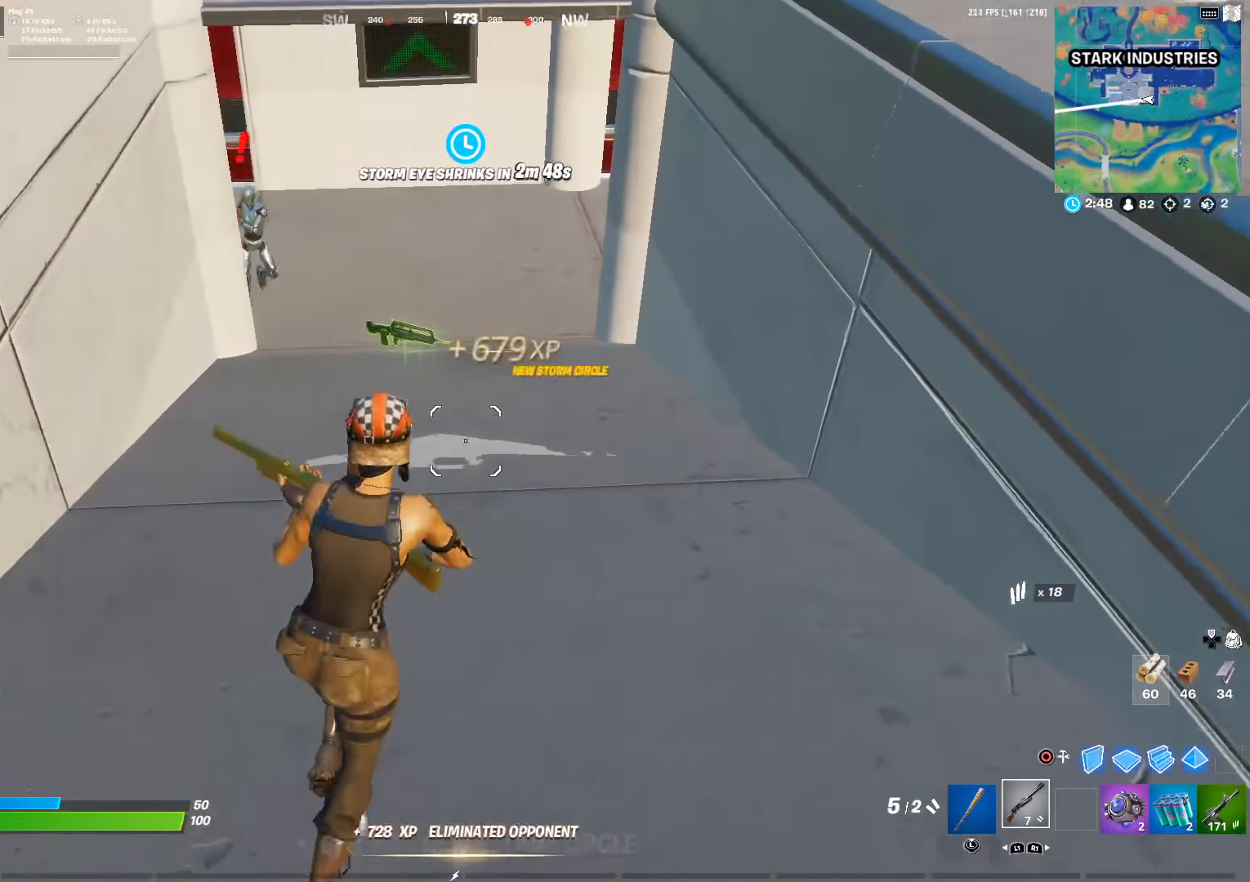
{"buttons": [], "left_stick": "up-left", "right_stick": "center", "events": [[50, "right_stick", "up"], [150, "right_stick", "center"], [316, "left_stick", "up-left"], [333, "right_stick", "left"], [433, "right_stick", "center"]]}
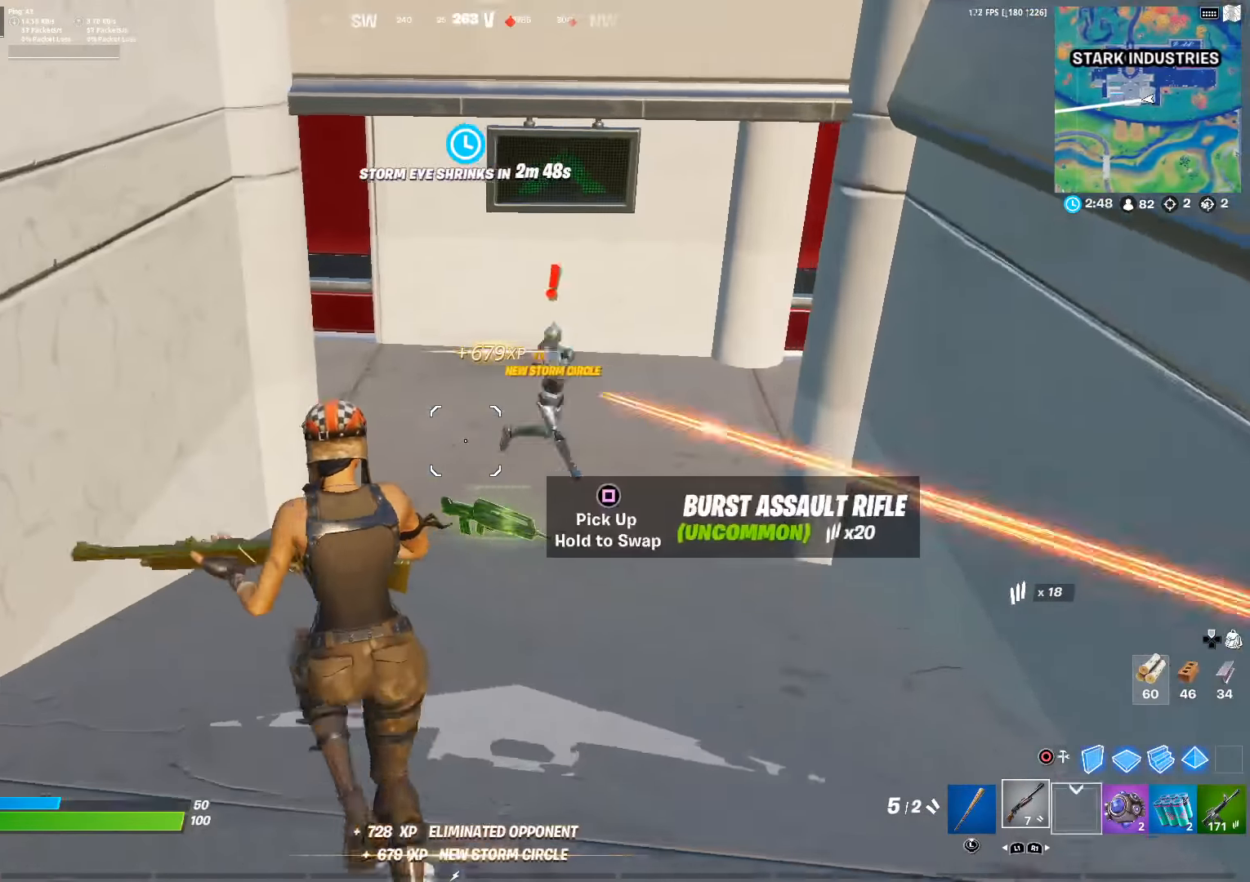
{"buttons": [], "left_stick": "up-right", "right_stick": "center", "events": [[100, "right_stick", "right"], [116, "left_stick", "up-right"], [200, "R2", "down"], [233, "L1", "down"], [233, "right_stick", "left"], [316, "R2", "up"], [333, "L1", "up"], [350, "right_stick", "down"], [433, "R2", "down"], [450, "right_stick", "center"], [500, "R2", "up"]]}
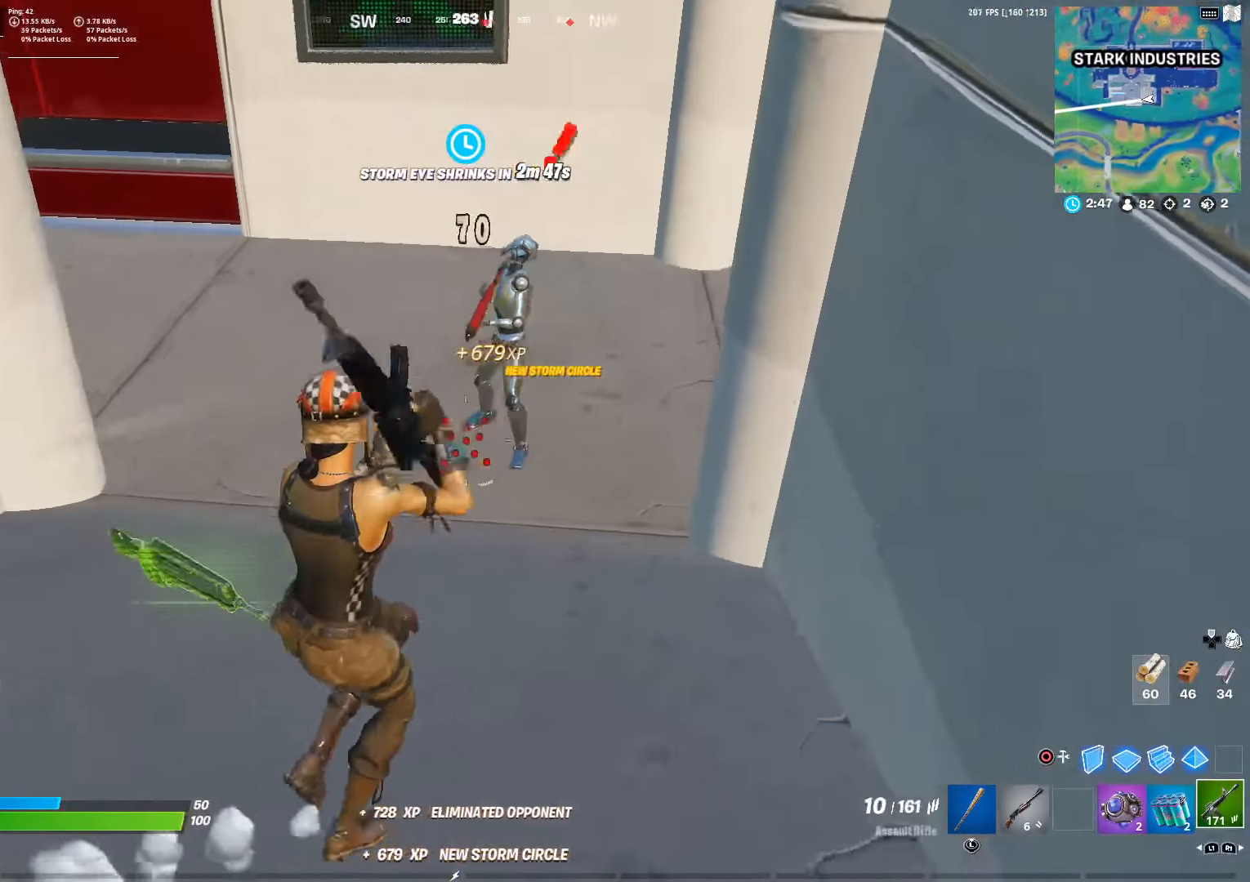
{"buttons": ["L2", "R2"], "left_stick": "up", "right_stick": "up", "events": [[66, "L2", "down"], [100, "right_stick", "up"], [183, "left_stick", "up-left"], [250, "R2", "down"], [333, "left_stick", "up"], [350, "R2", "up"], [366, "right_stick", "up-right"], [466, "R2", "down"], [466, "right_stick", "up"]]}
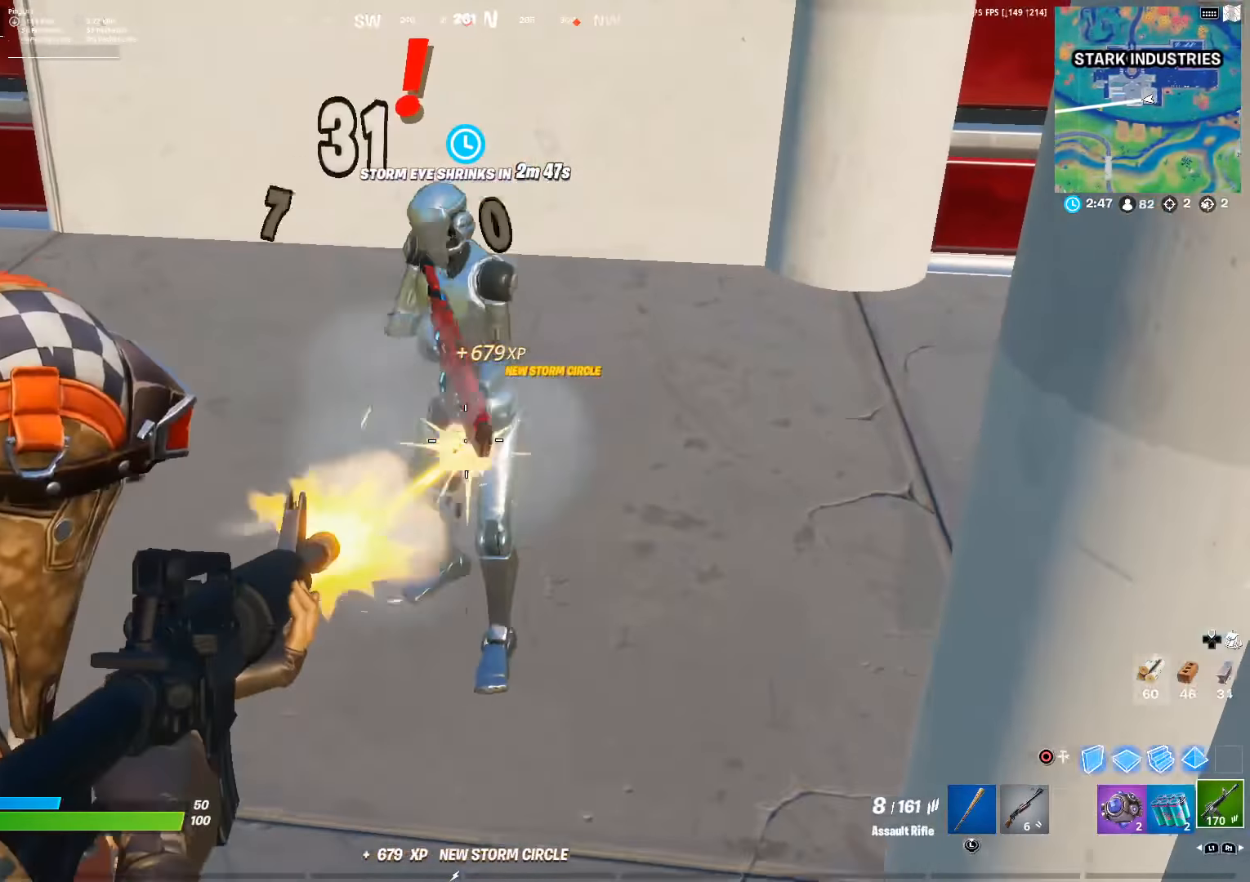
{"buttons": [], "left_stick": "up-left", "right_stick": "up", "events": [[50, "R2", "up"], [133, "R2", "down"], [216, "R2", "up"], [250, "right_stick", "center"], [266, "left_stick", "up-left"], [300, "R2", "down"], [316, "right_stick", "up"], [400, "R2", "up"], [450, "L2", "up"]]}
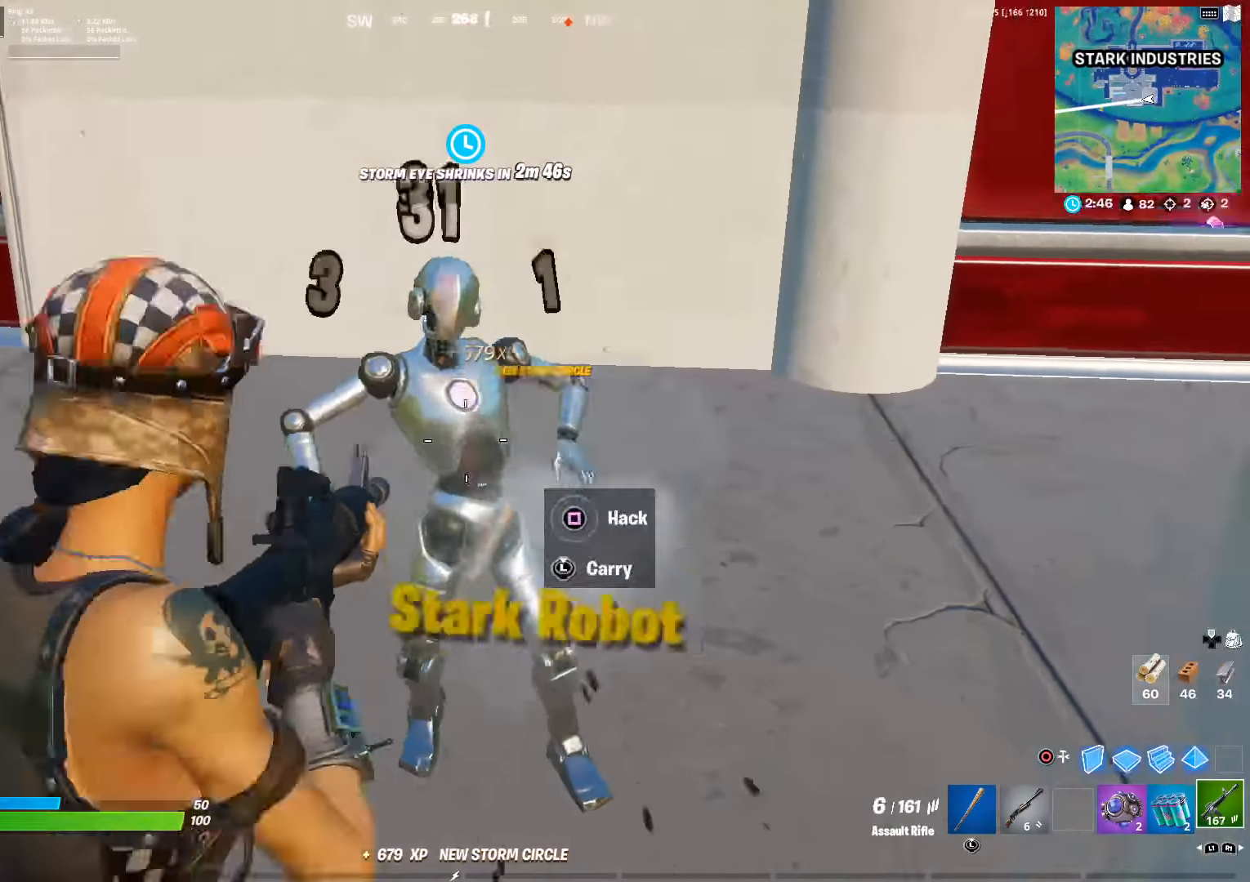
{"buttons": [], "left_stick": "up-left", "right_stick": "right", "events": [[66, "R1", "down"], [183, "R1", "up"], [183, "right_stick", "center"], [400, "right_stick", "right"]]}
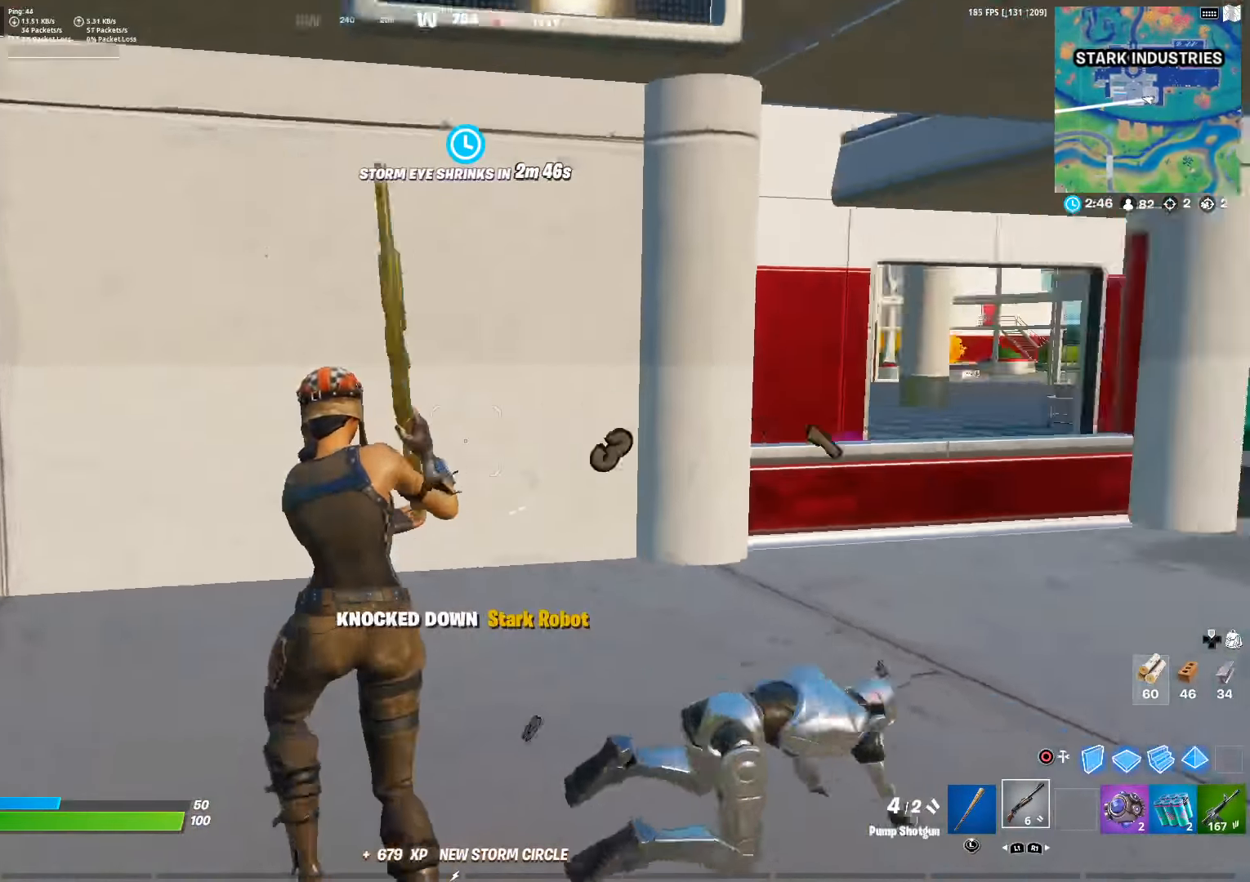
{"buttons": ["SQUARE"], "left_stick": "up", "right_stick": "center", "events": [[66, "right_stick", "center"], [183, "right_stick", "right"], [350, "right_stick", "center"], [433, "left_stick", "up"], [466, "SQUARE", "down"]]}